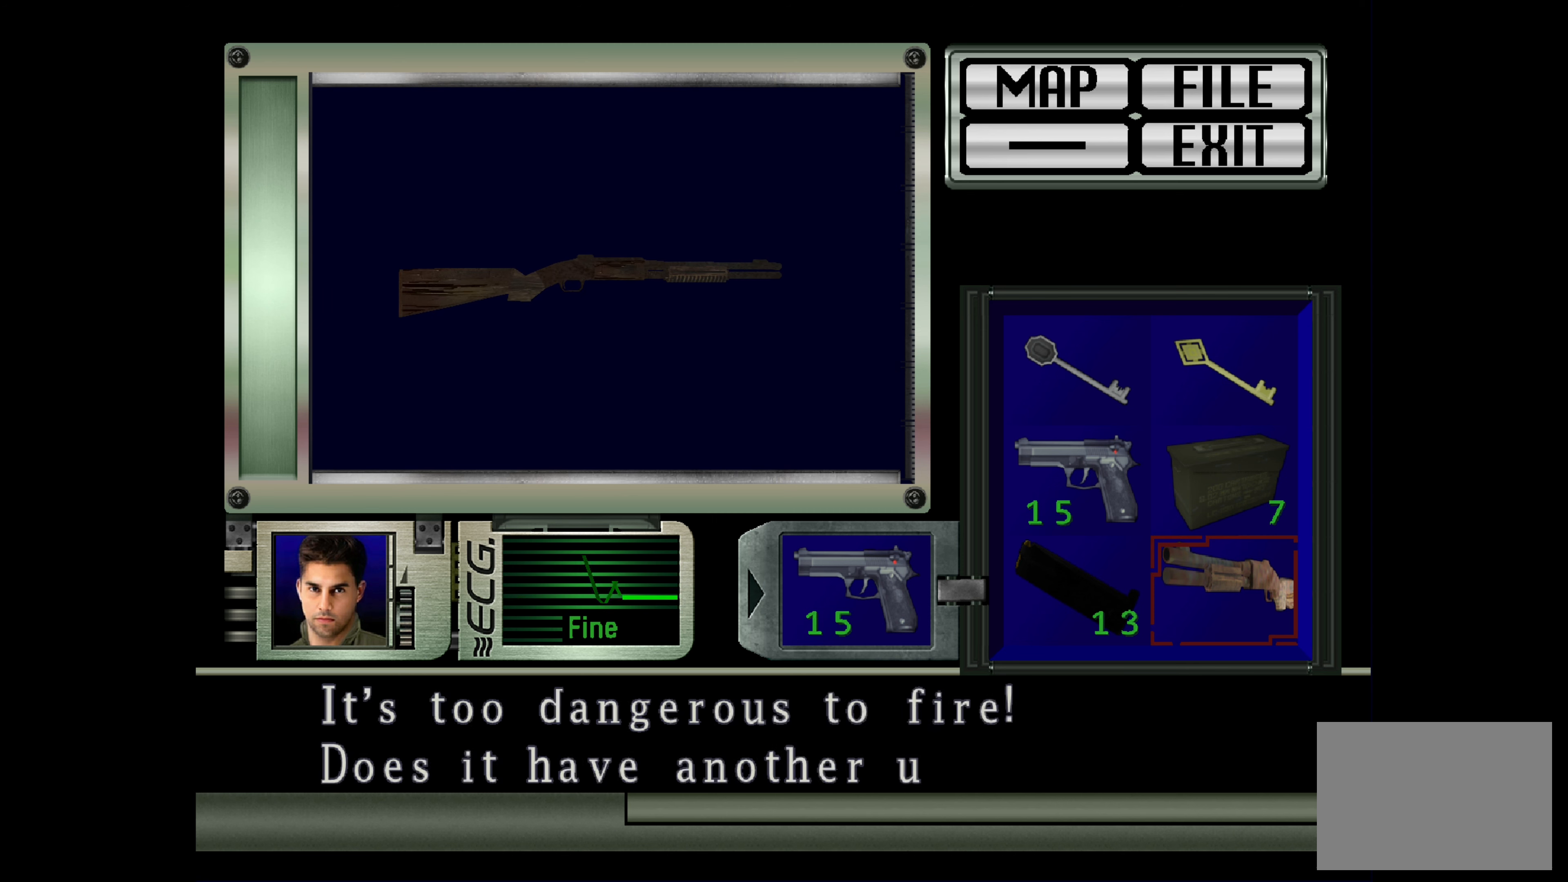
Gameplay with a controller (PlayStation layout); each line is a JSON object with the inputs held at the frame after it. "events" lists button and stick changes between this image and that frame as [ms after this image, input, new state], when the widget could be followed in between. Not read: L3 R2 R3.
{"buttons": [], "left_stick": "center", "right_stick": "center", "events": []}
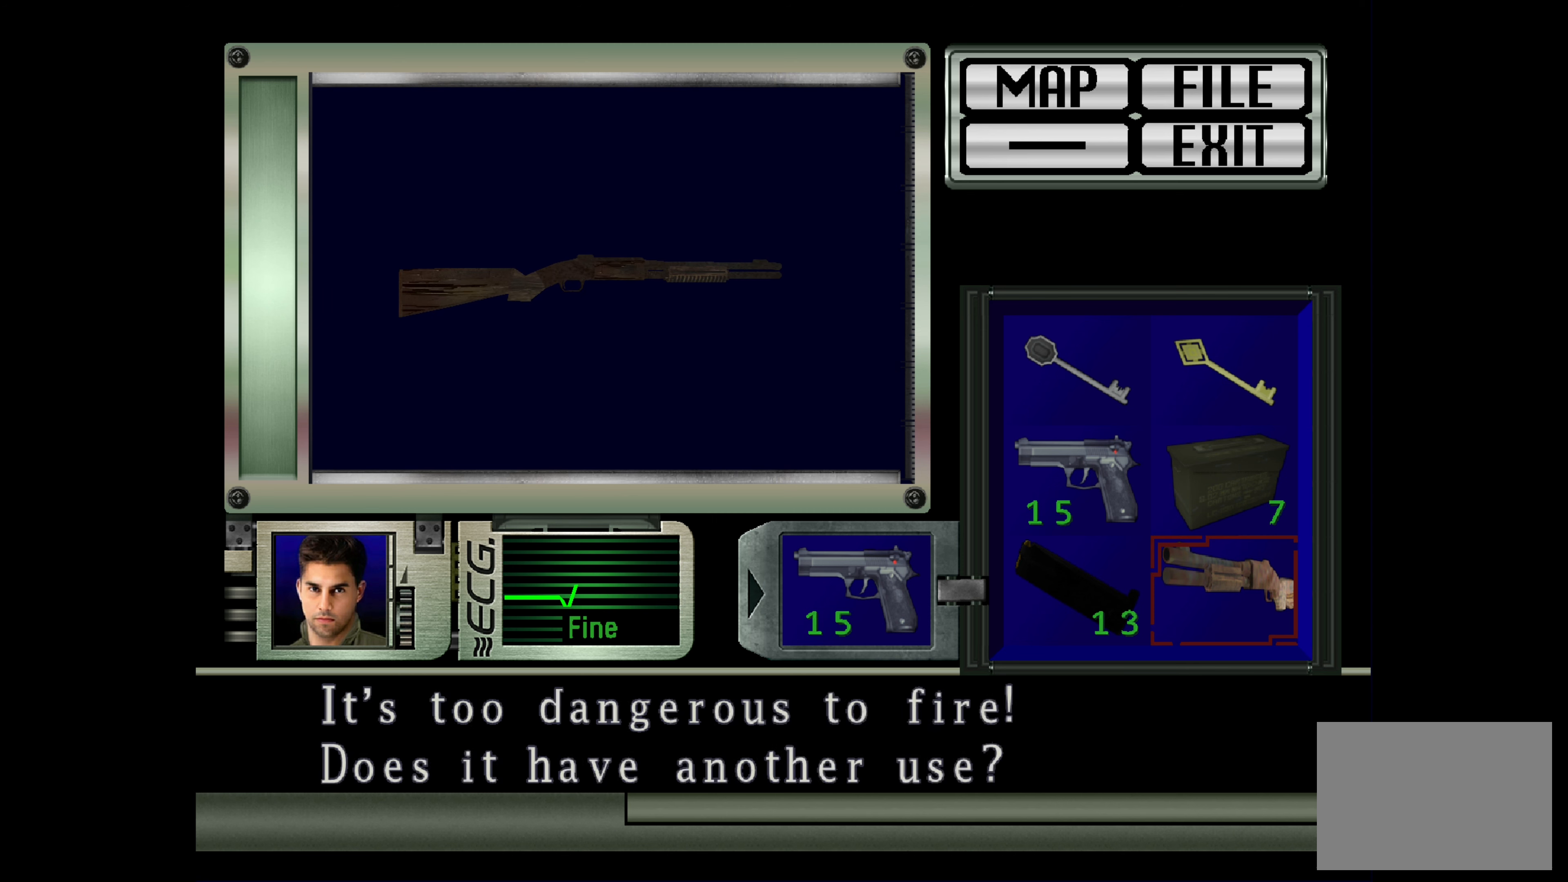
{"buttons": [], "left_stick": "center", "right_stick": "center", "events": []}
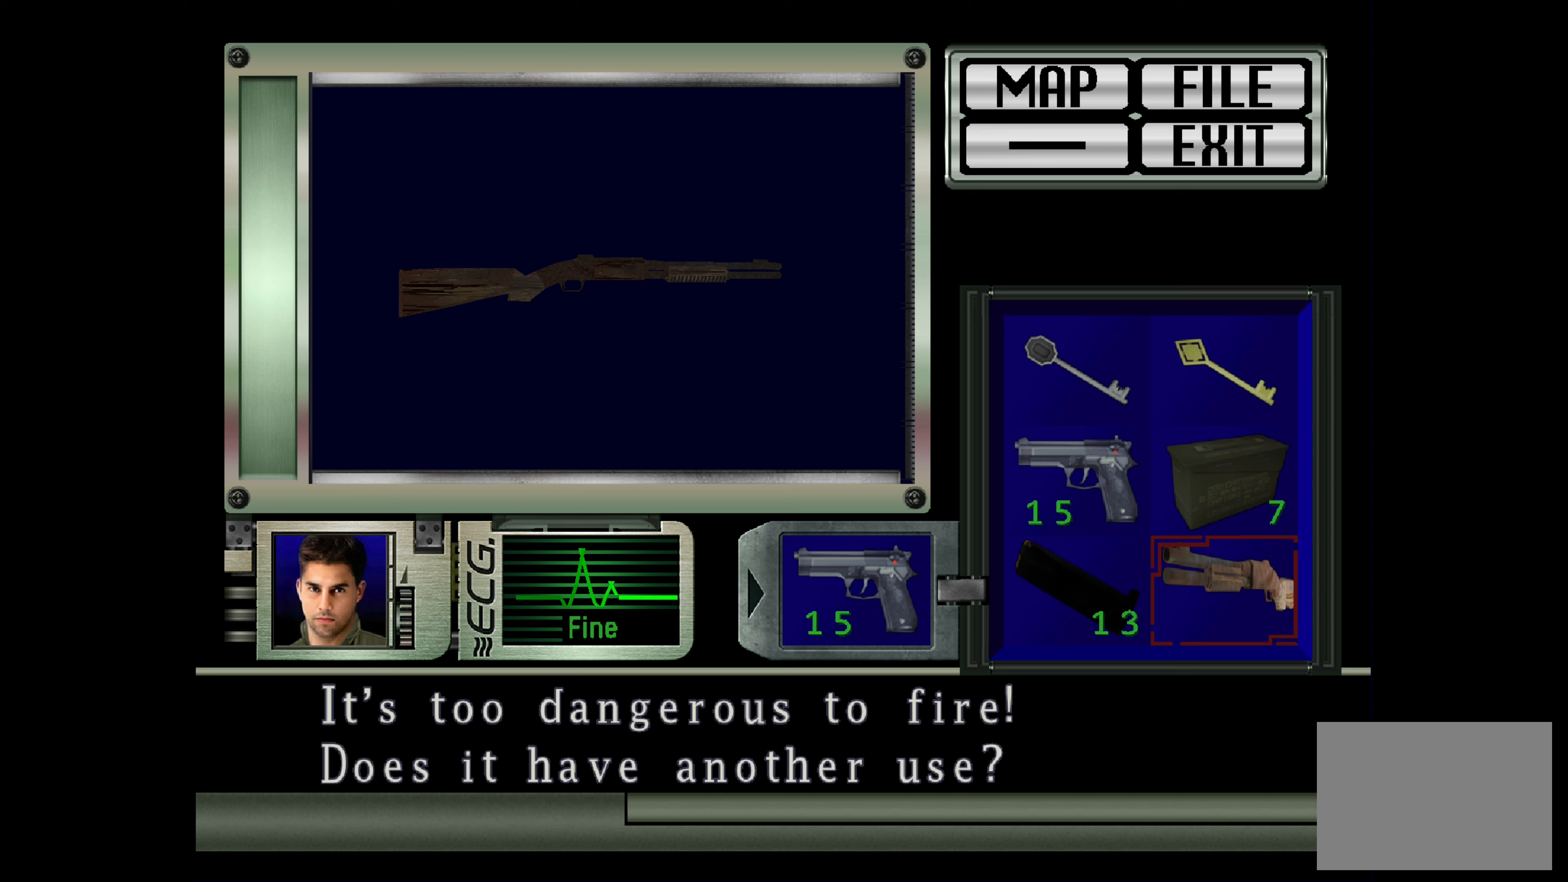
{"buttons": [], "left_stick": "center", "right_stick": "center", "events": []}
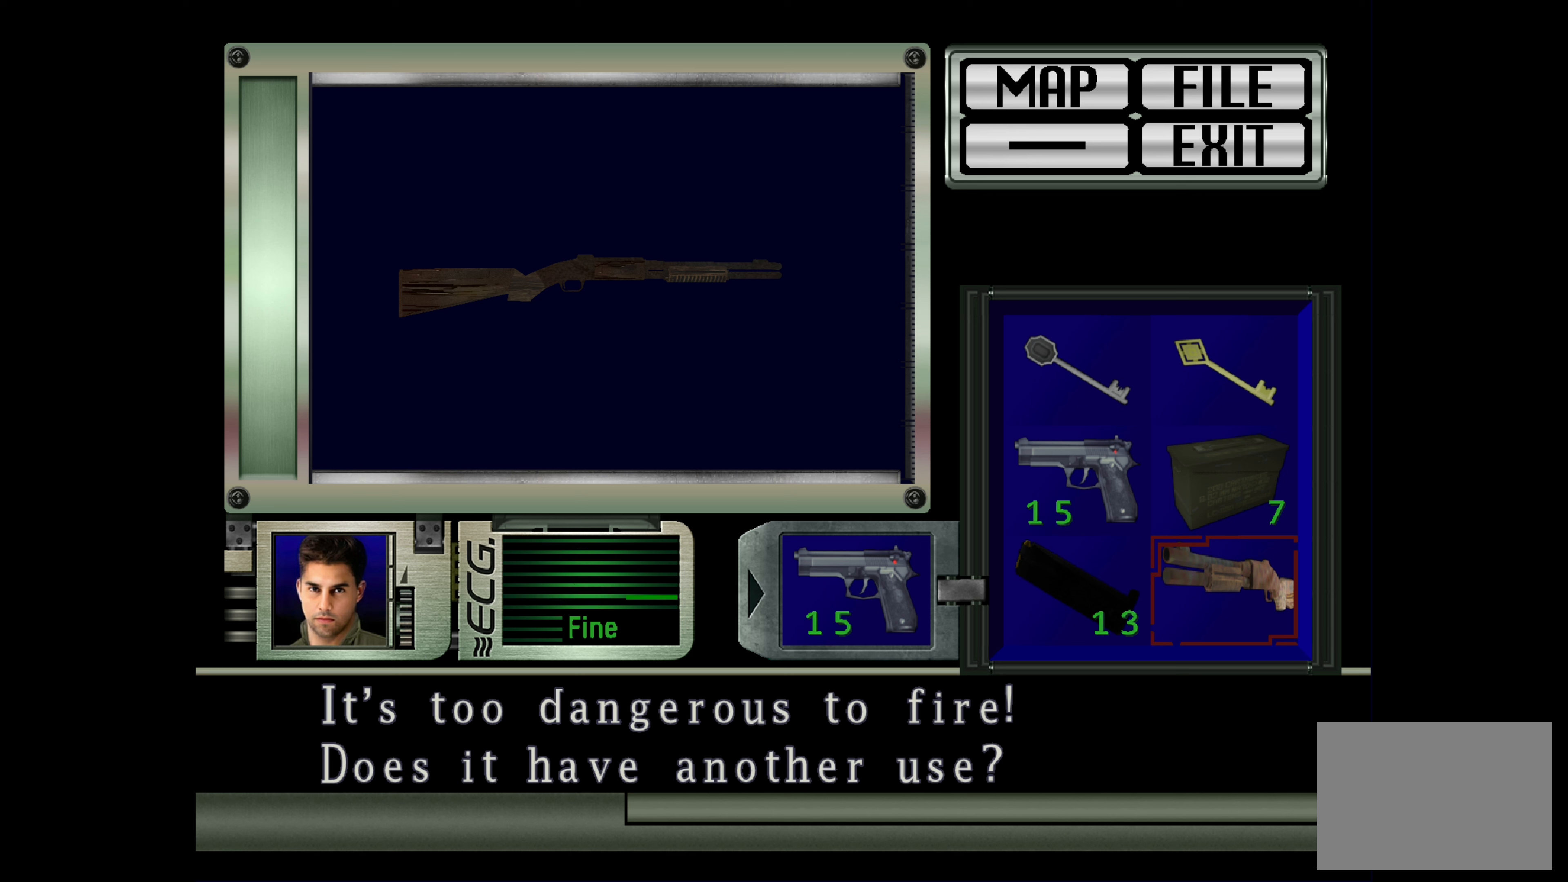
{"buttons": [], "left_stick": "center", "right_stick": "center", "events": []}
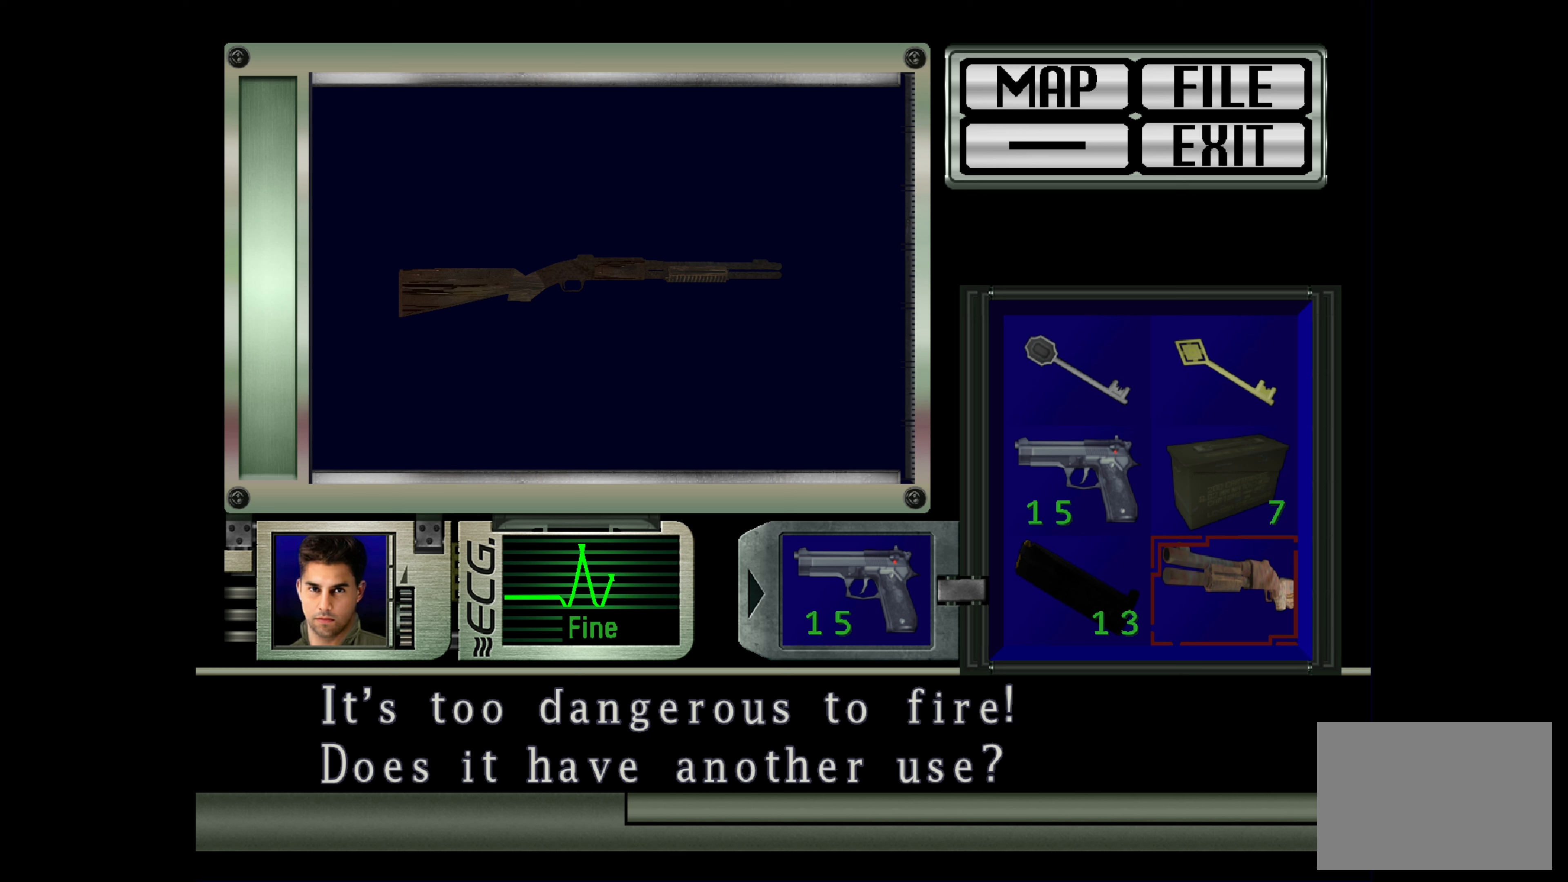
{"buttons": [], "left_stick": "center", "right_stick": "center", "events": []}
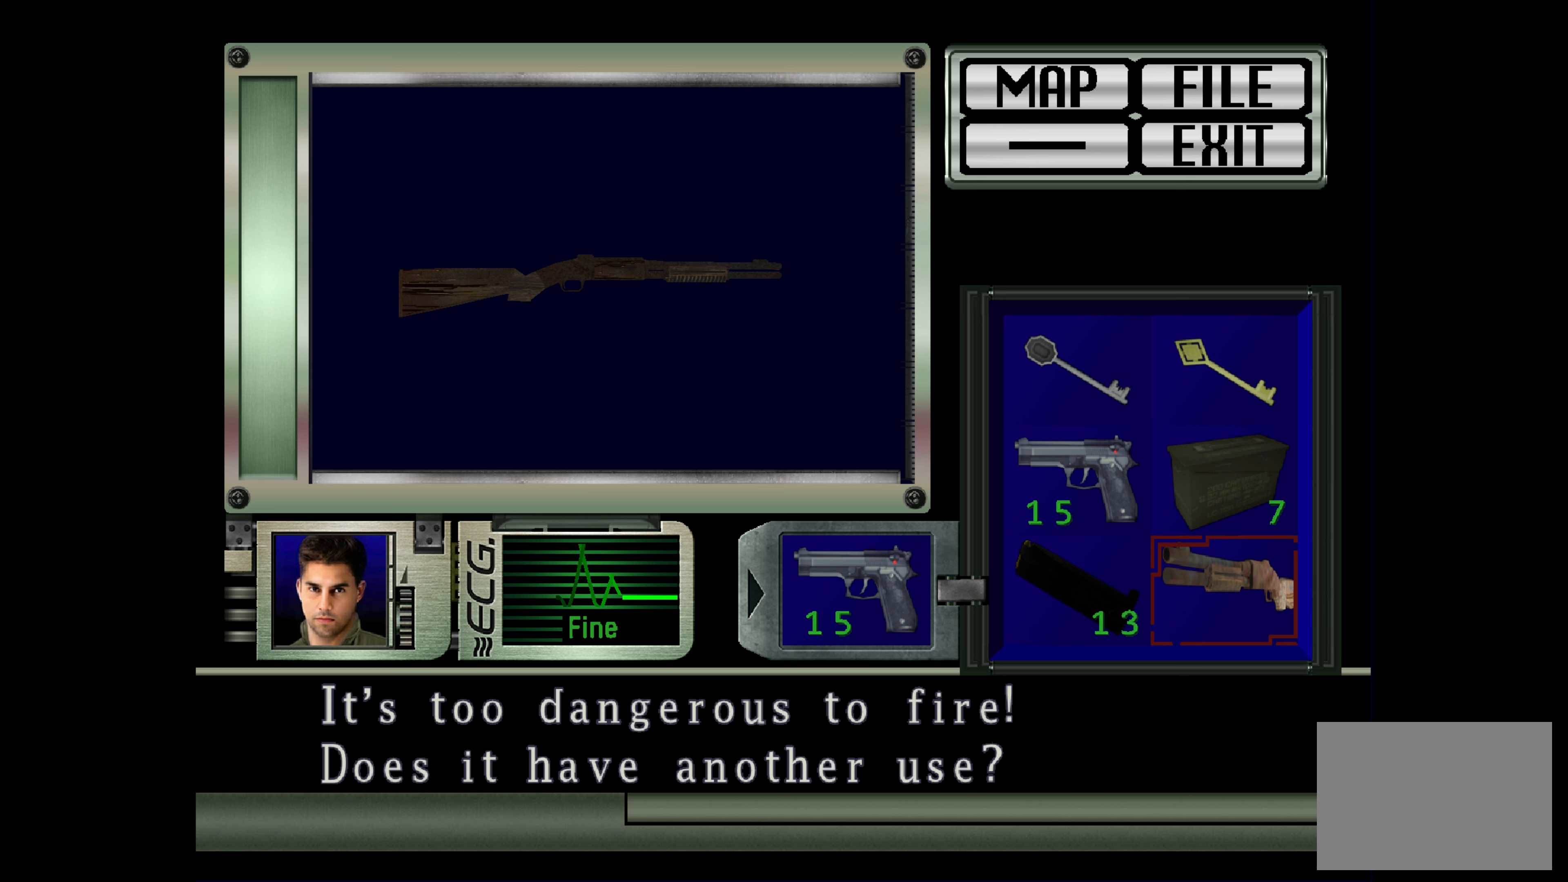
{"buttons": [], "left_stick": "center", "right_stick": "center", "events": []}
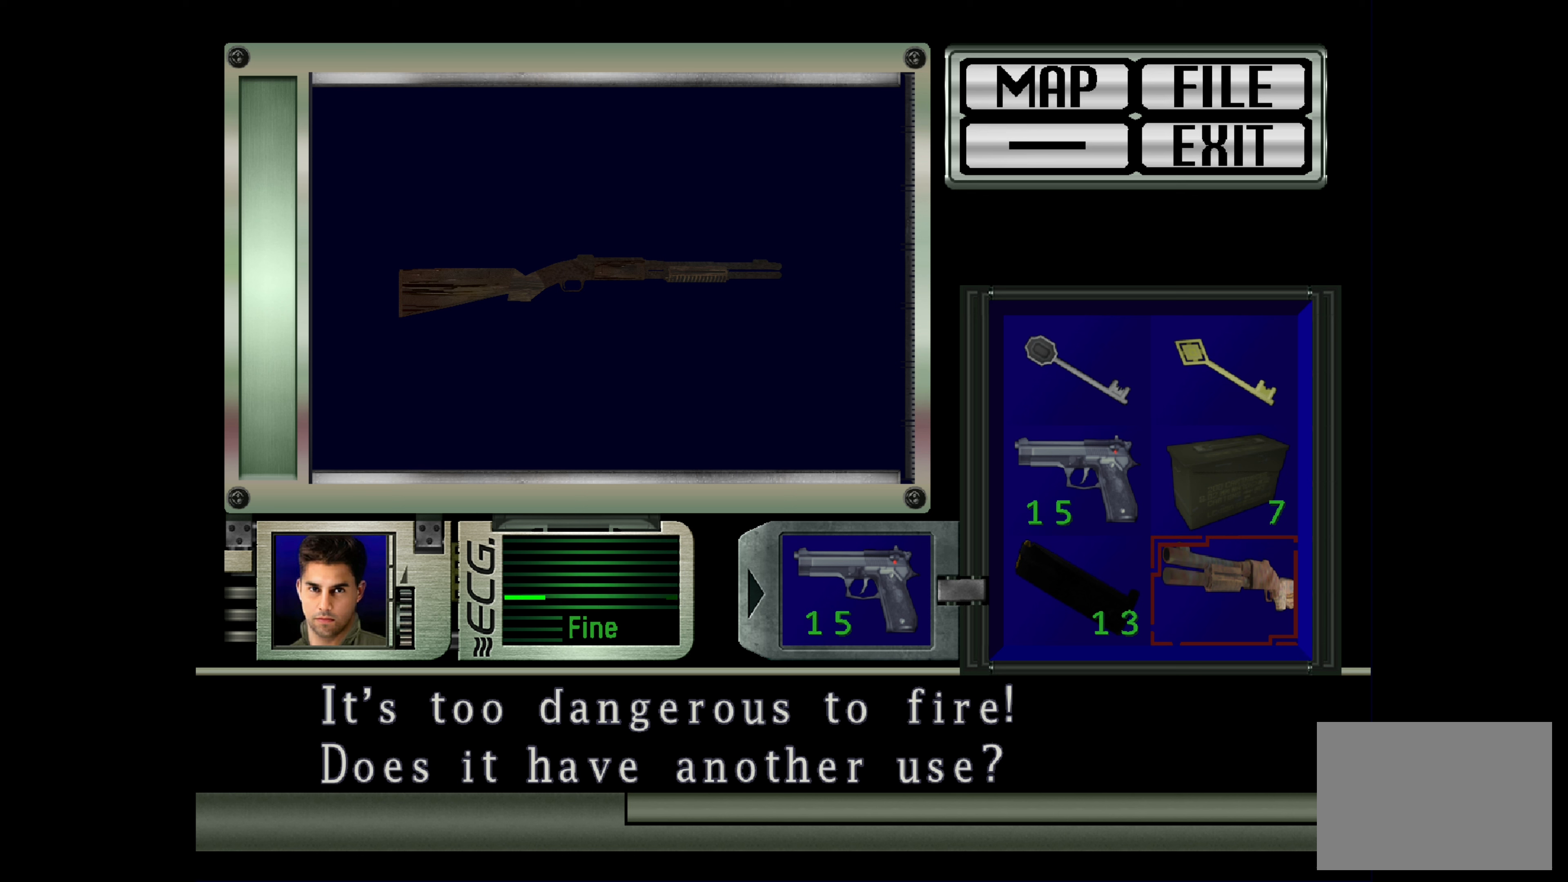
{"buttons": [], "left_stick": "center", "right_stick": "center", "events": []}
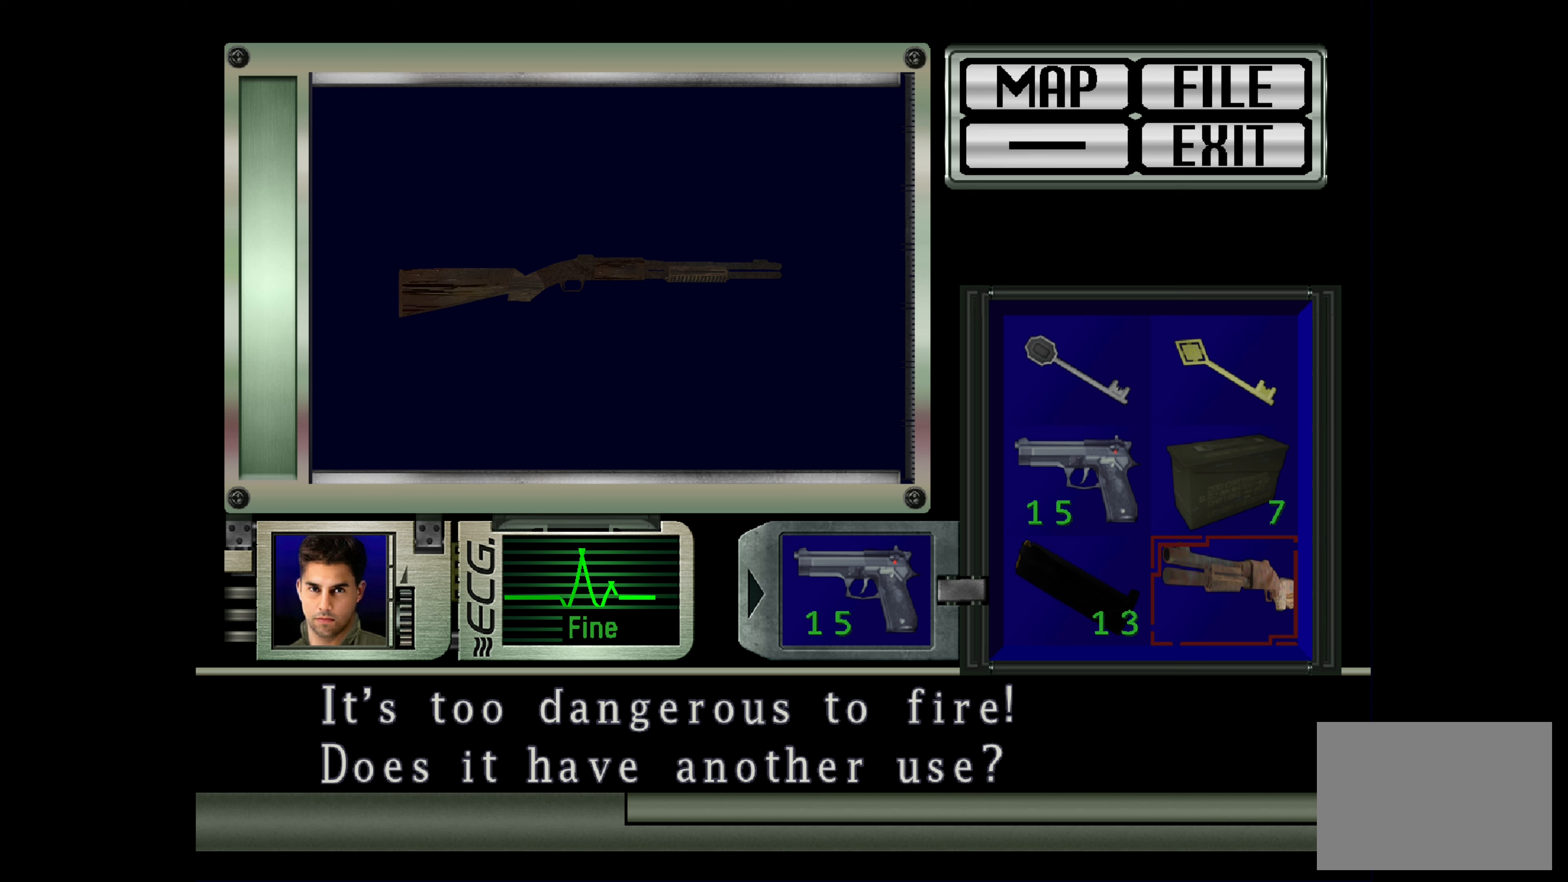
{"buttons": [], "left_stick": "center", "right_stick": "center", "events": []}
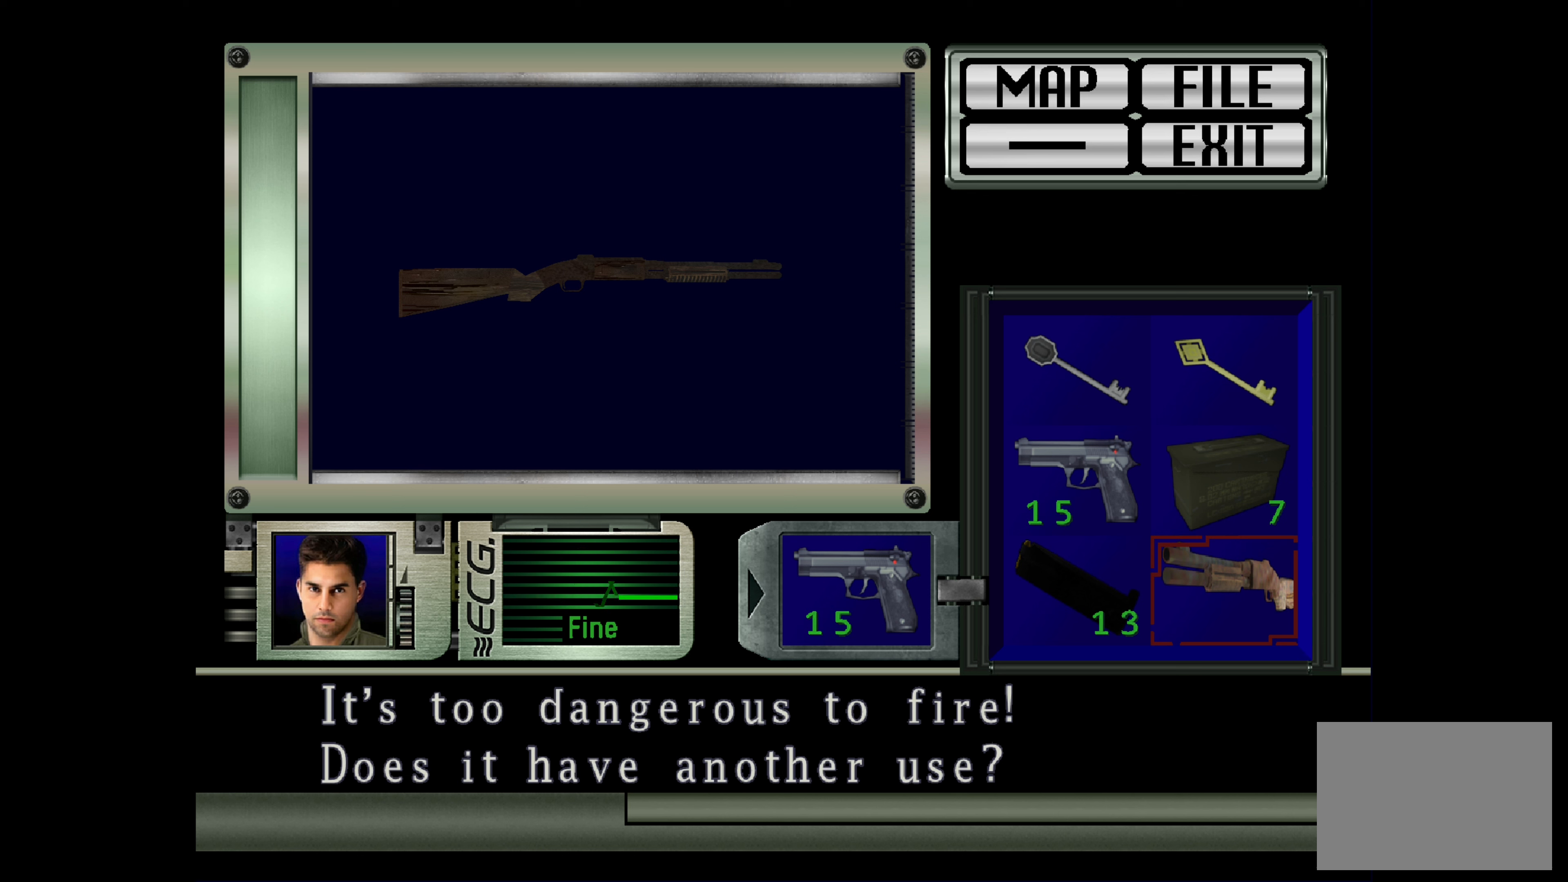
{"buttons": [], "left_stick": "center", "right_stick": "center", "events": []}
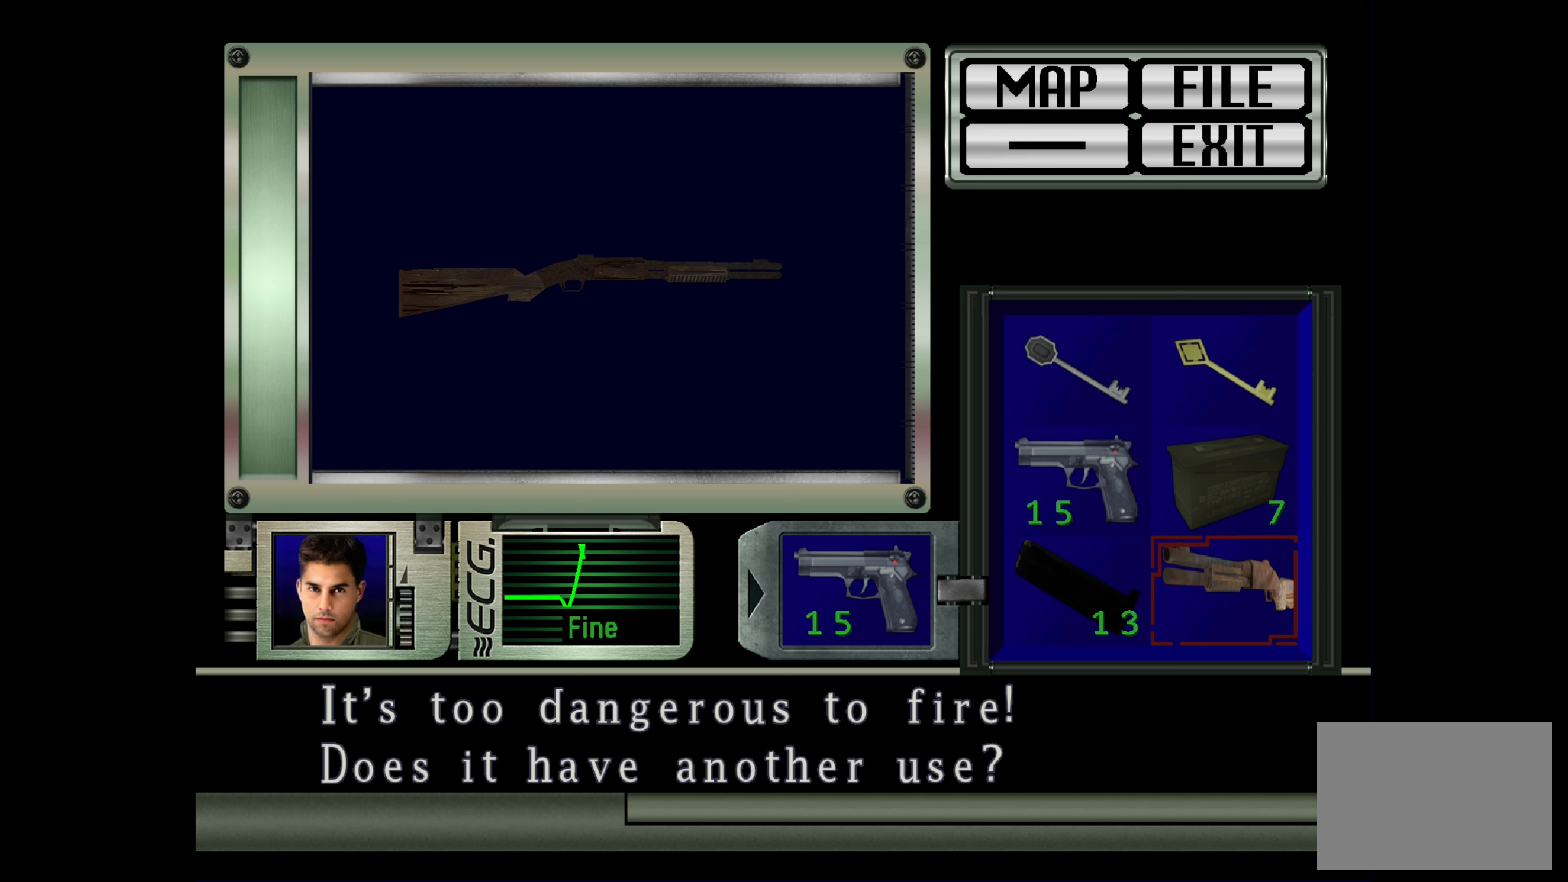
{"buttons": [], "left_stick": "center", "right_stick": "center", "events": [[50, "CROSS", "down"], [233, "CROSS", "up"]]}
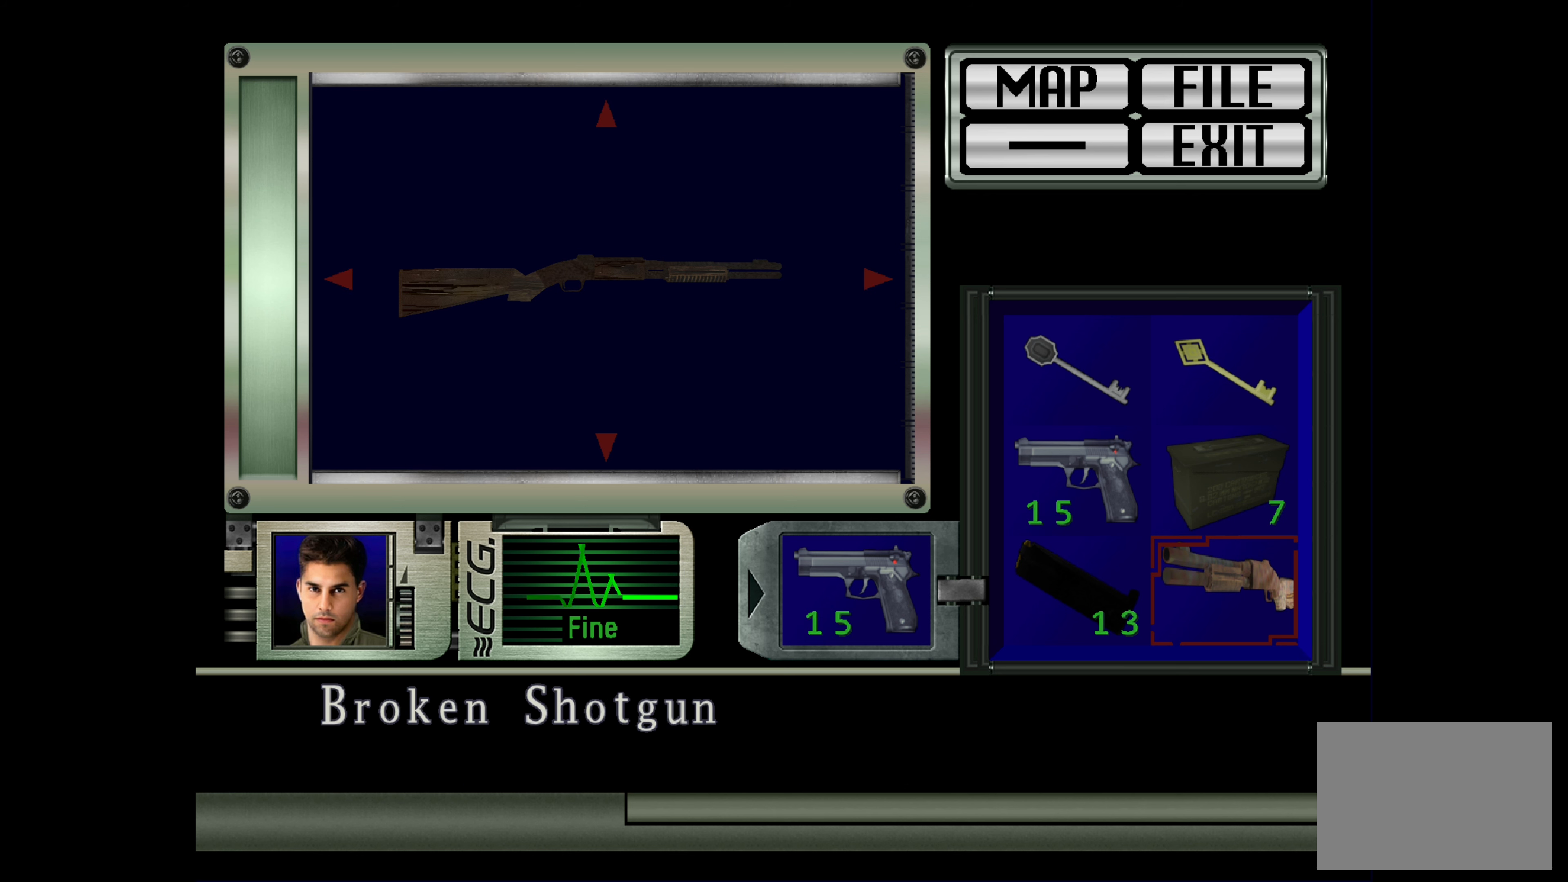
{"buttons": [], "left_stick": "center", "right_stick": "center", "events": [[233, "CROSS", "down"], [417, "CROSS", "up"]]}
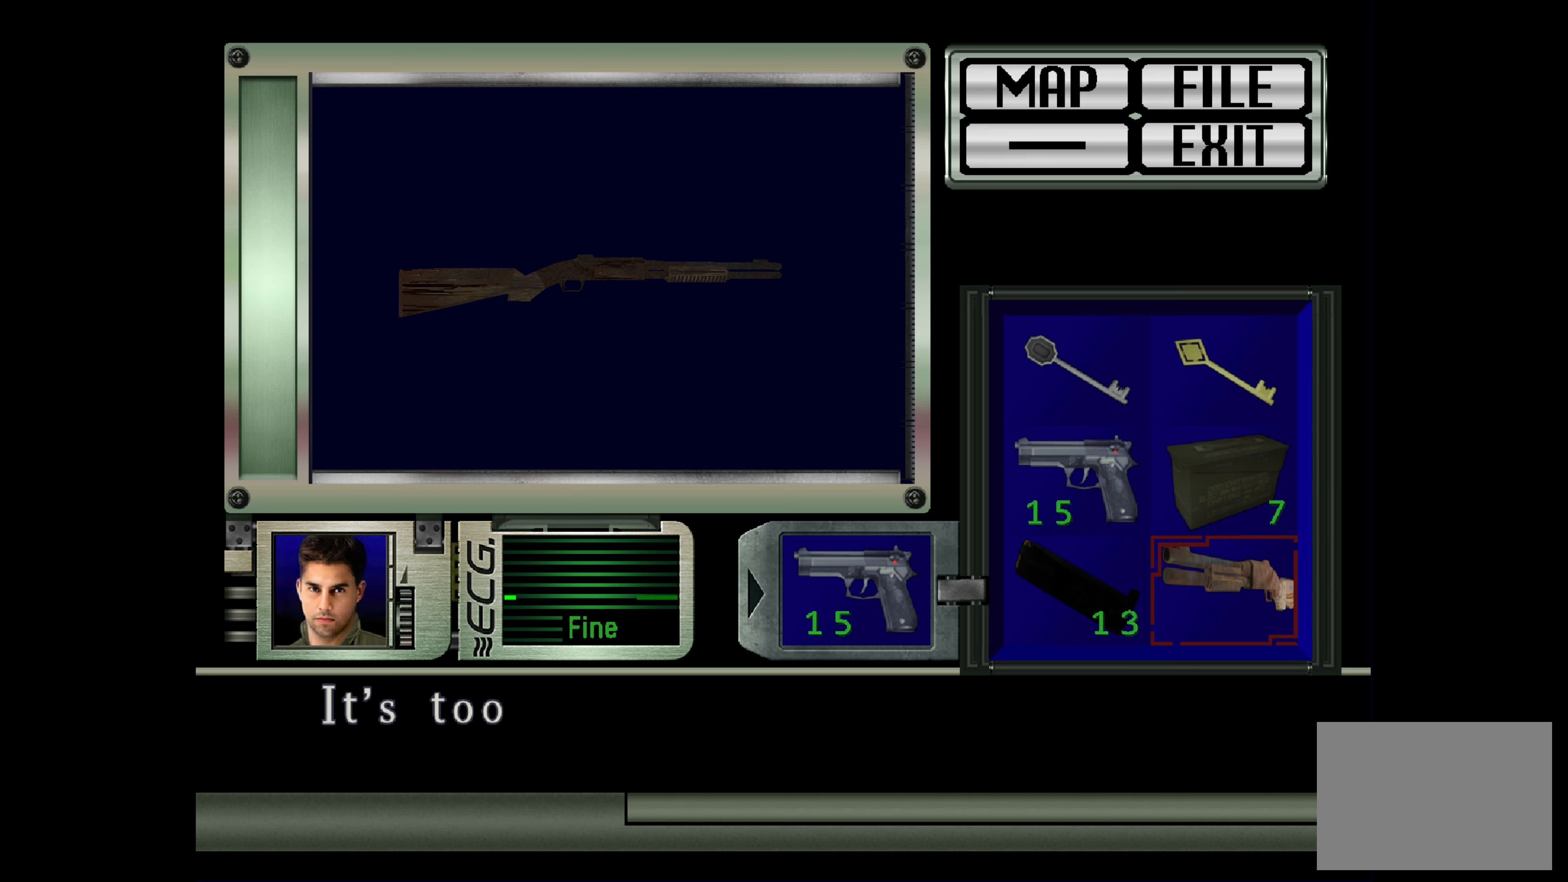
{"buttons": [], "left_stick": "center", "right_stick": "center", "events": [[333, "CIRCLE", "down"], [417, "CIRCLE", "up"]]}
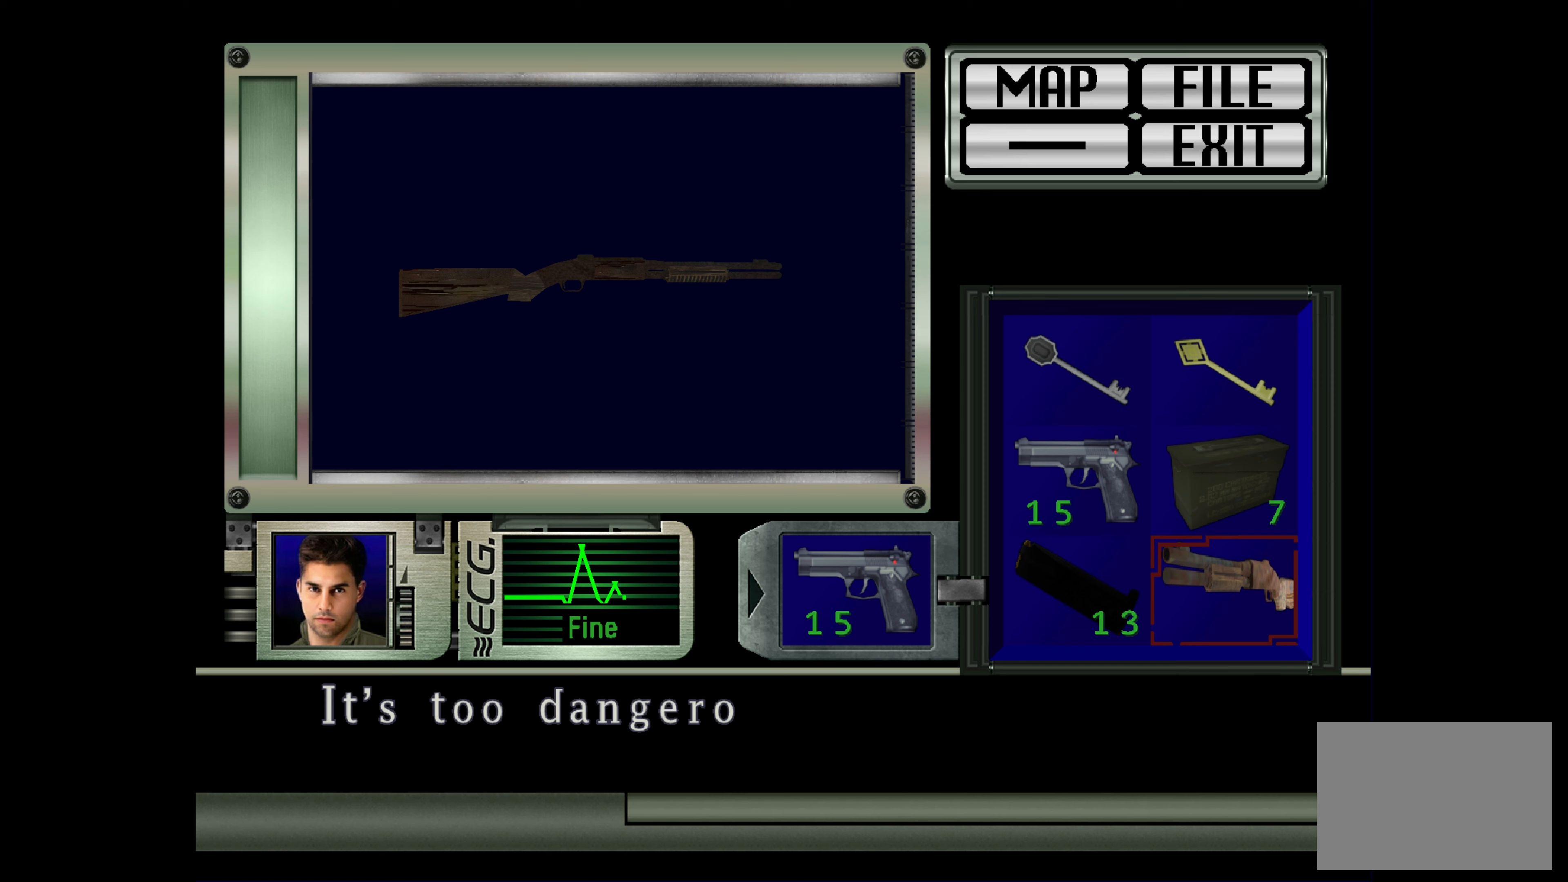
{"buttons": [], "left_stick": "center", "right_stick": "center", "events": [[33, "CIRCLE", "down"], [150, "CIRCLE", "up"], [333, "CIRCLE", "down"], [467, "CIRCLE", "up"]]}
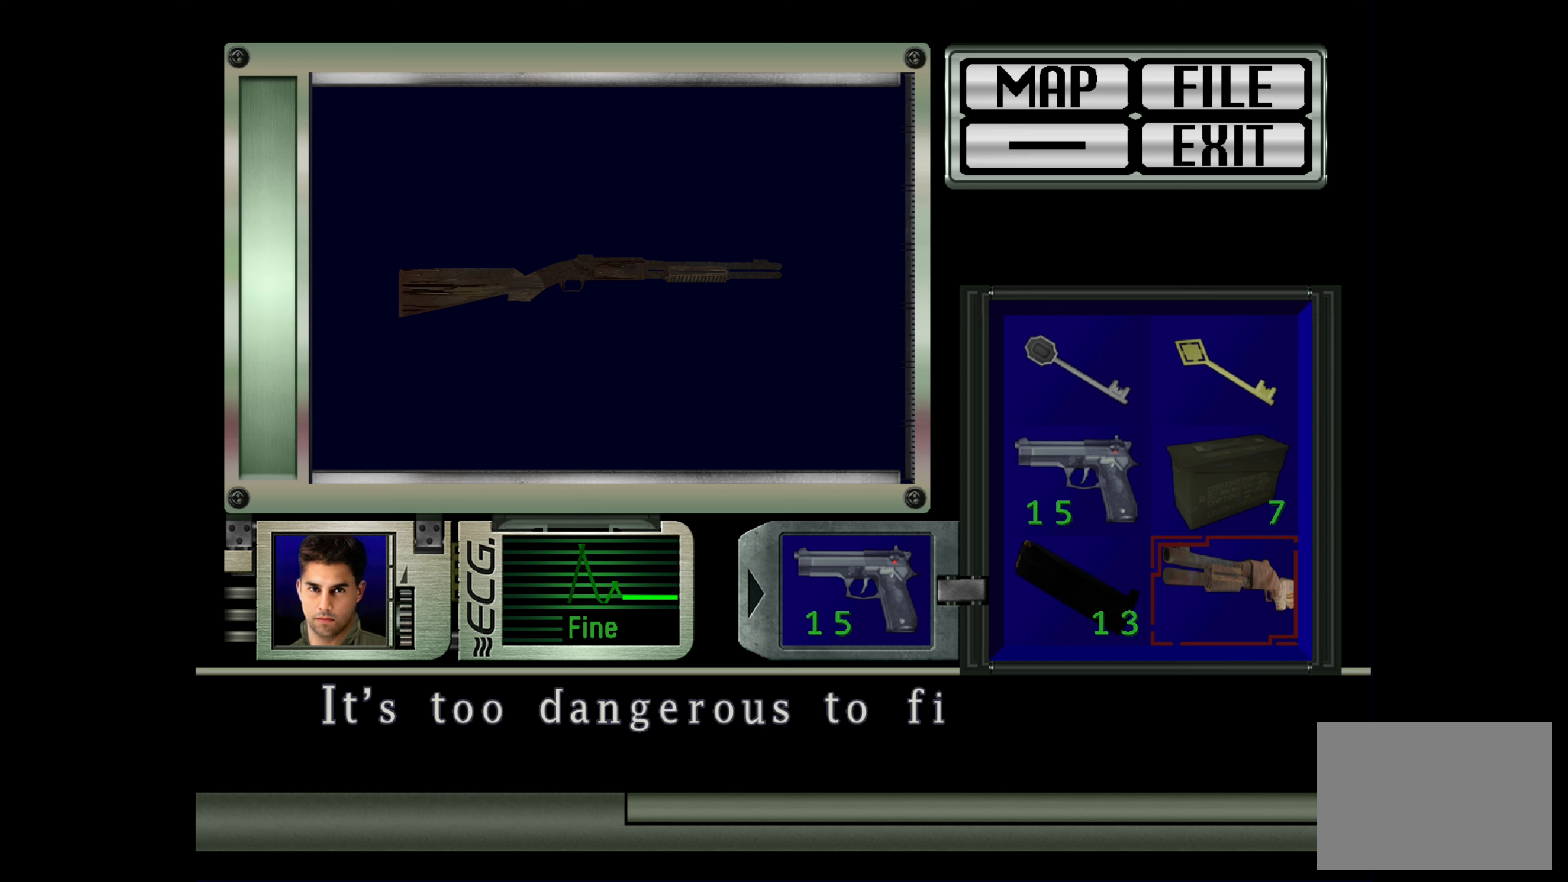
{"buttons": [], "left_stick": "center", "right_stick": "center", "events": [[133, "CIRCLE", "down"], [267, "CIRCLE", "up"], [383, "CROSS", "down"], [500, "CROSS", "up"]]}
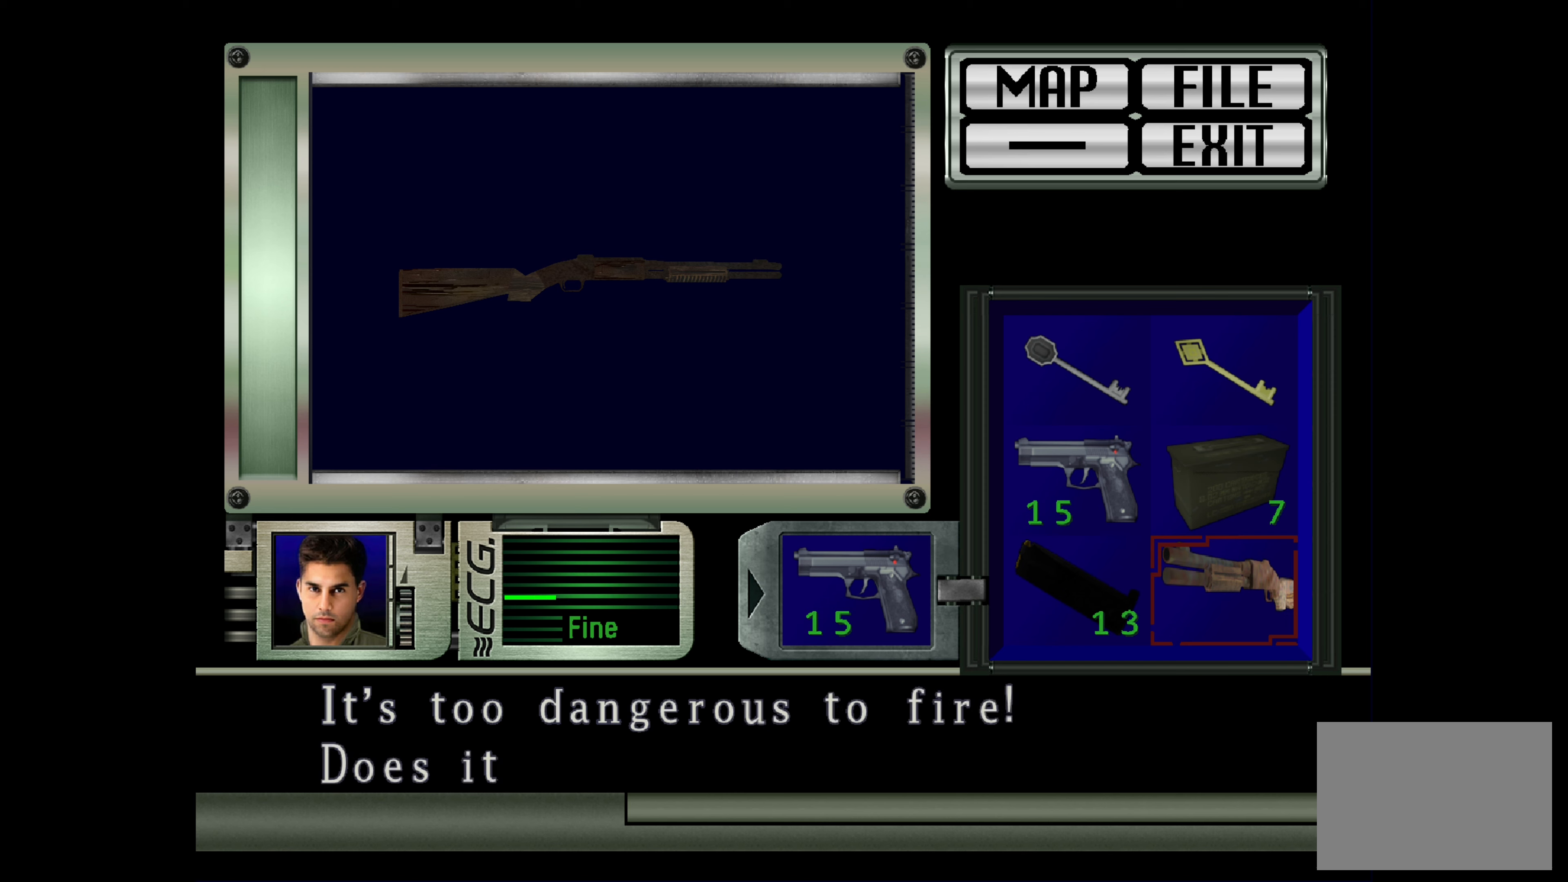
{"buttons": [], "left_stick": "center", "right_stick": "center", "events": []}
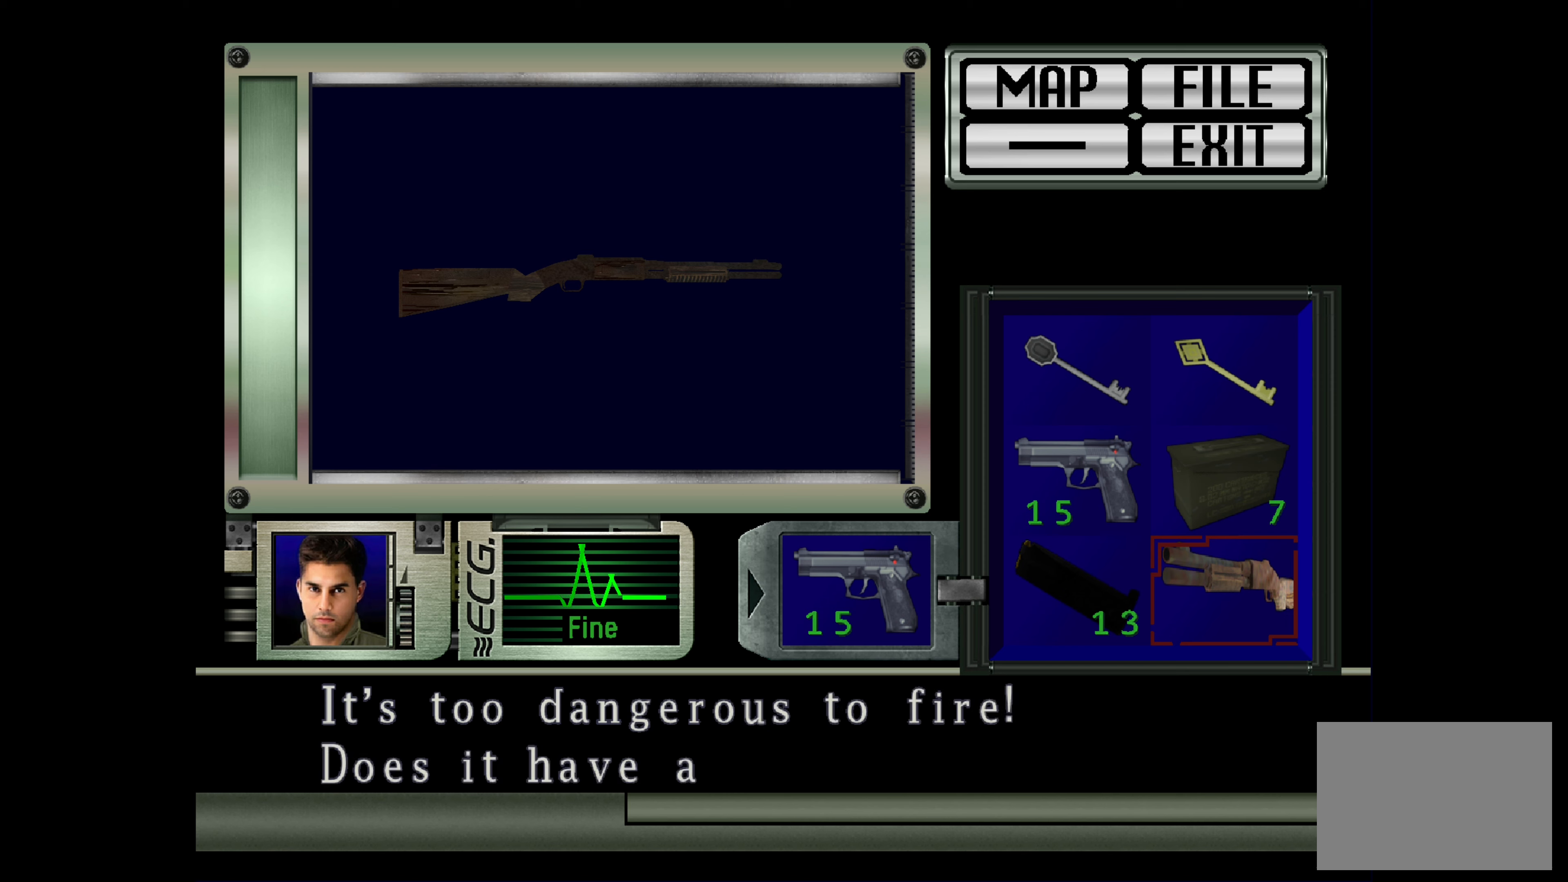
{"buttons": [], "left_stick": "center", "right_stick": "center", "events": [[183, "CIRCLE", "down"], [300, "CIRCLE", "up"]]}
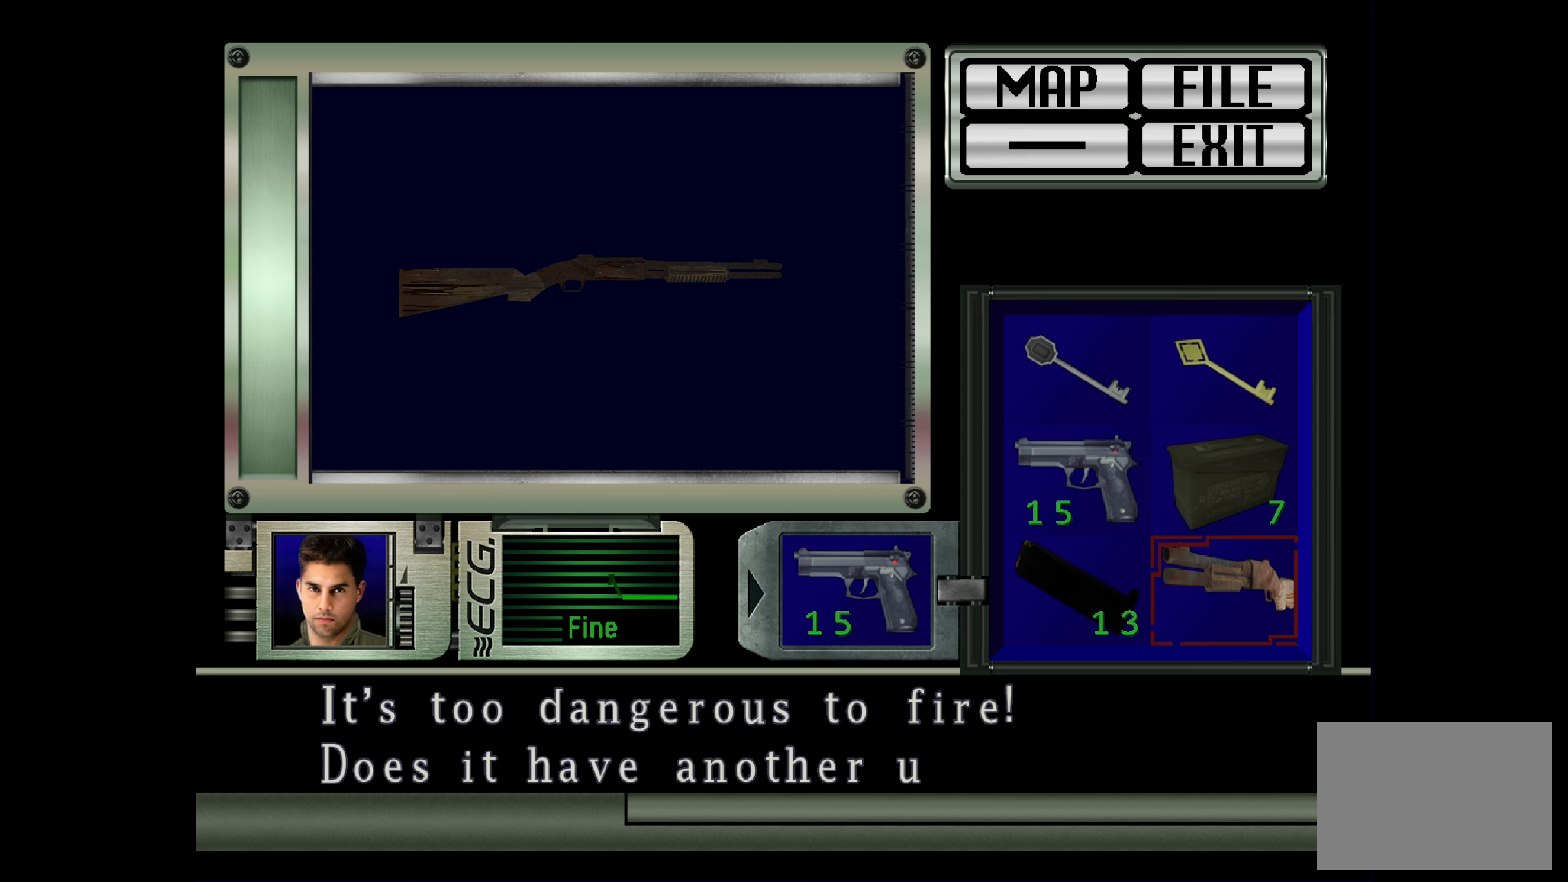
{"buttons": [], "left_stick": "center", "right_stick": "center", "events": [[200, "CIRCLE", "down"], [333, "CIRCLE", "up"]]}
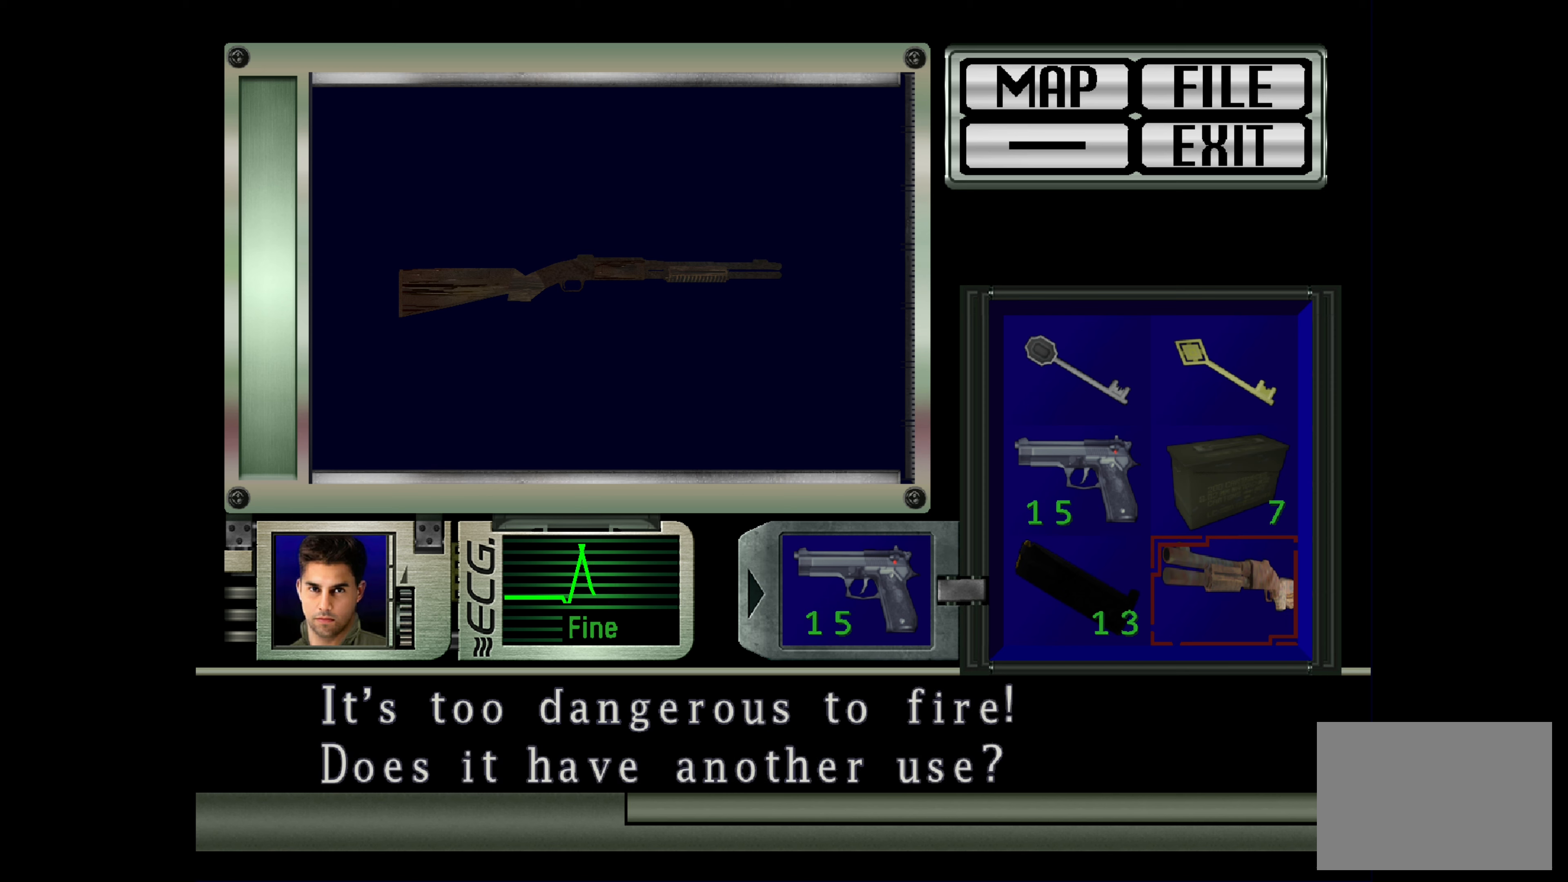
{"buttons": [], "left_stick": "center", "right_stick": "center", "events": [[117, "CIRCLE", "down"], [250, "CIRCLE", "up"]]}
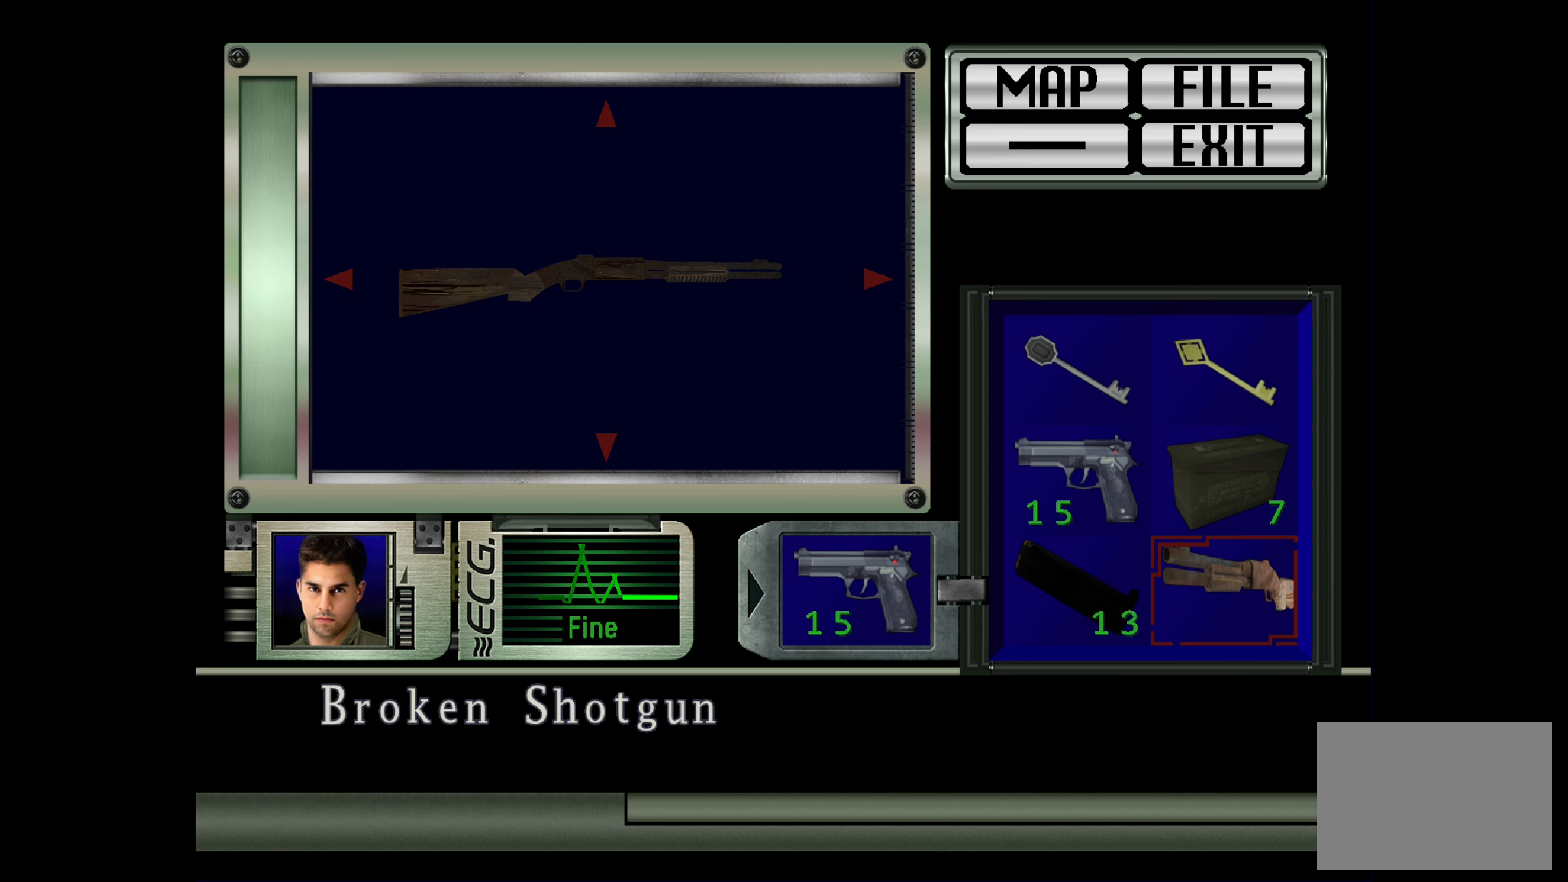
{"buttons": [], "left_stick": "center", "right_stick": "center", "events": [[100, "CIRCLE", "down"], [233, "CIRCLE", "up"]]}
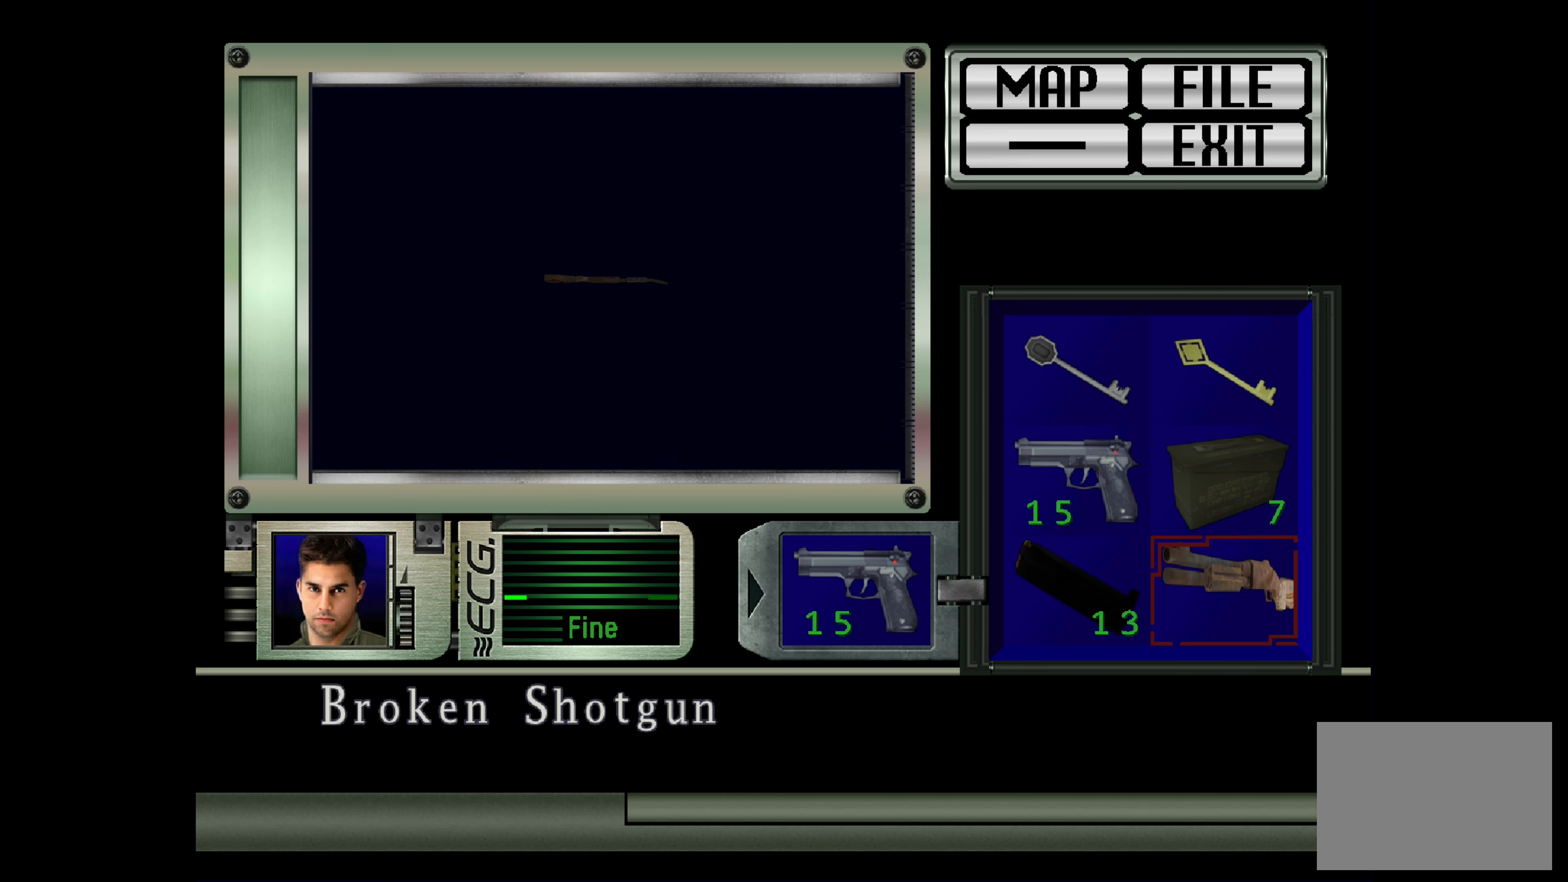
{"buttons": [], "left_stick": "center", "right_stick": "center", "events": []}
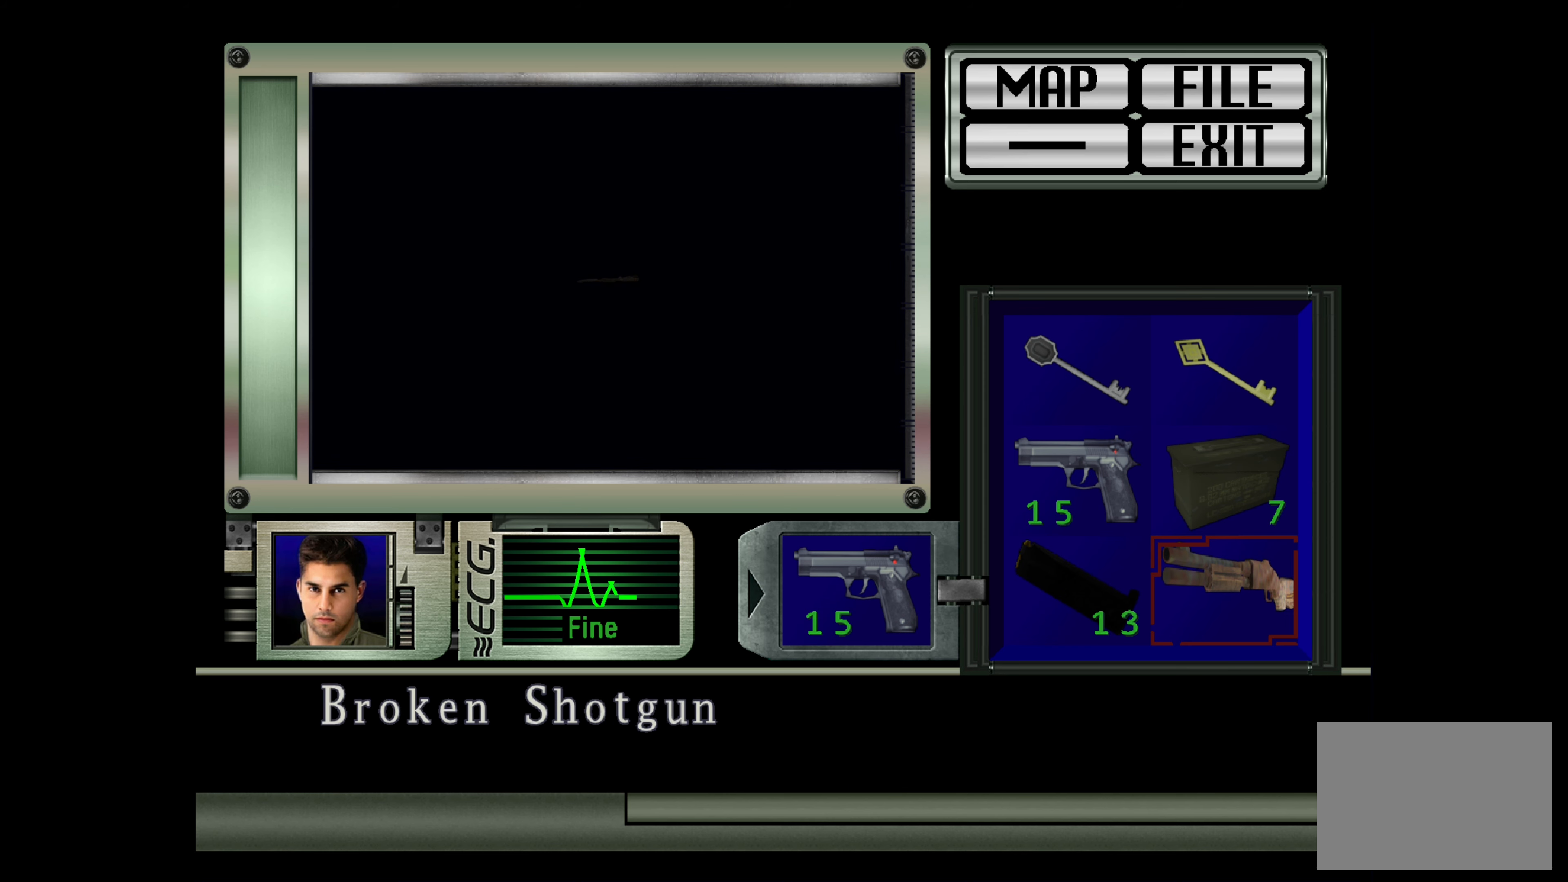
{"buttons": [], "left_stick": "center", "right_stick": "center", "events": []}
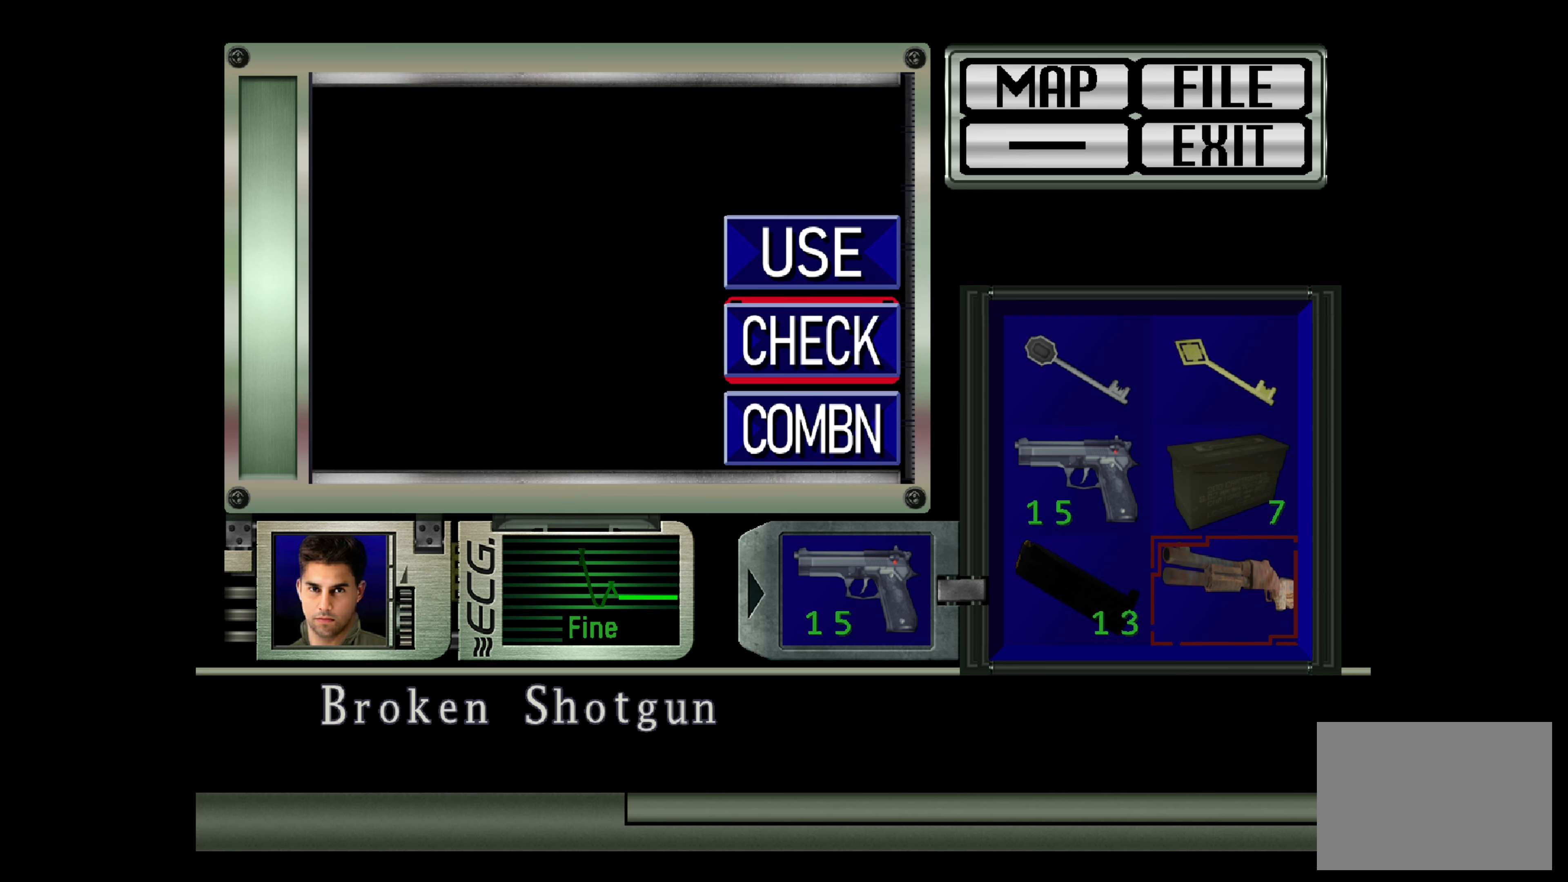
{"buttons": [], "left_stick": "center", "right_stick": "center", "events": []}
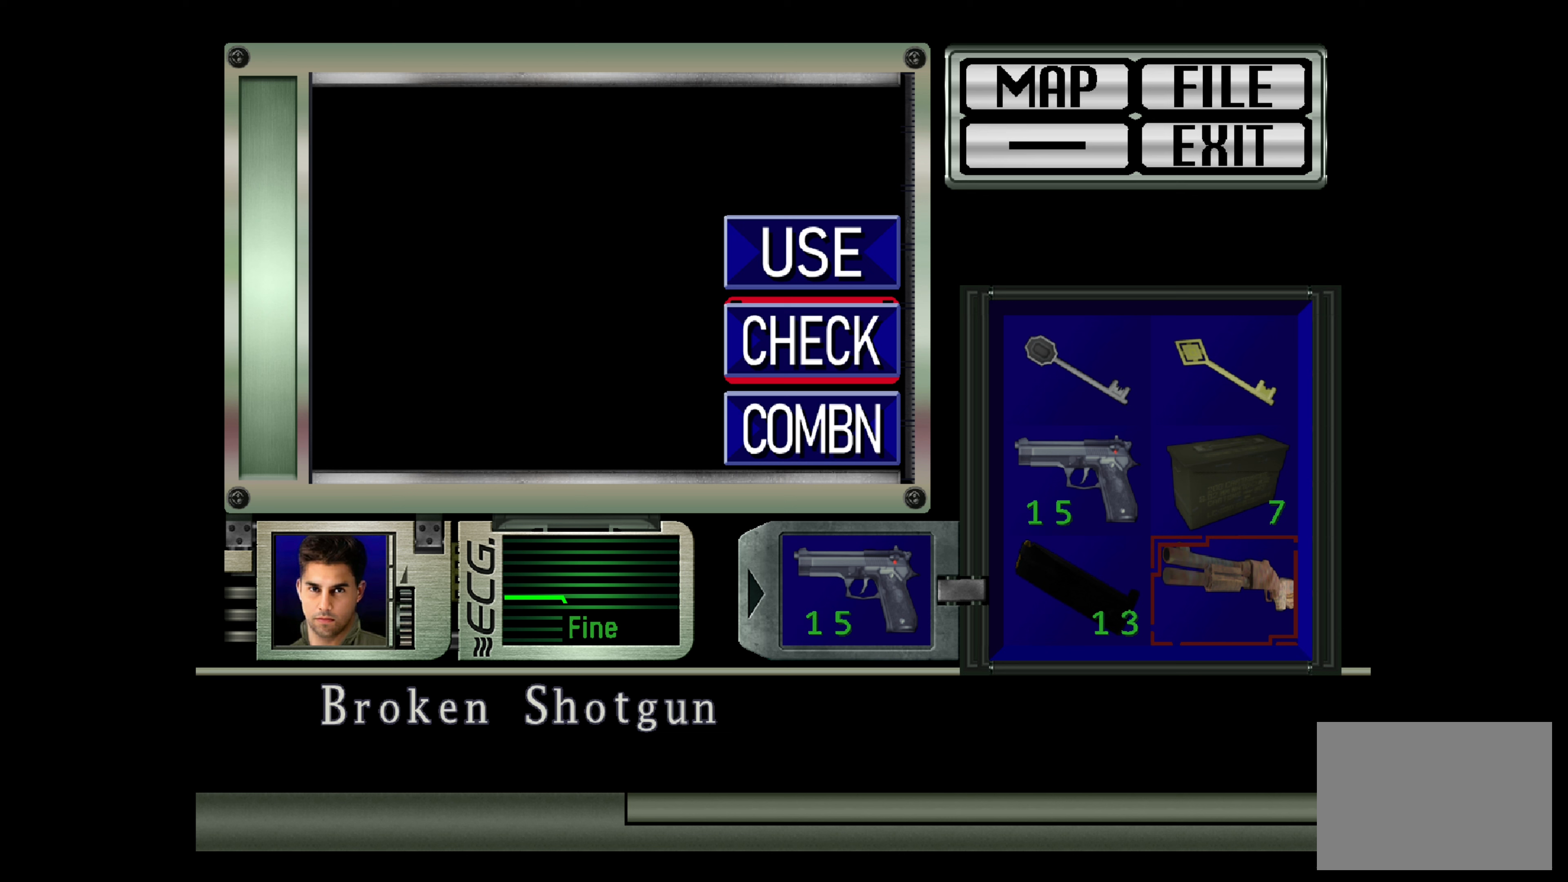
{"buttons": [], "left_stick": "center", "right_stick": "center", "events": []}
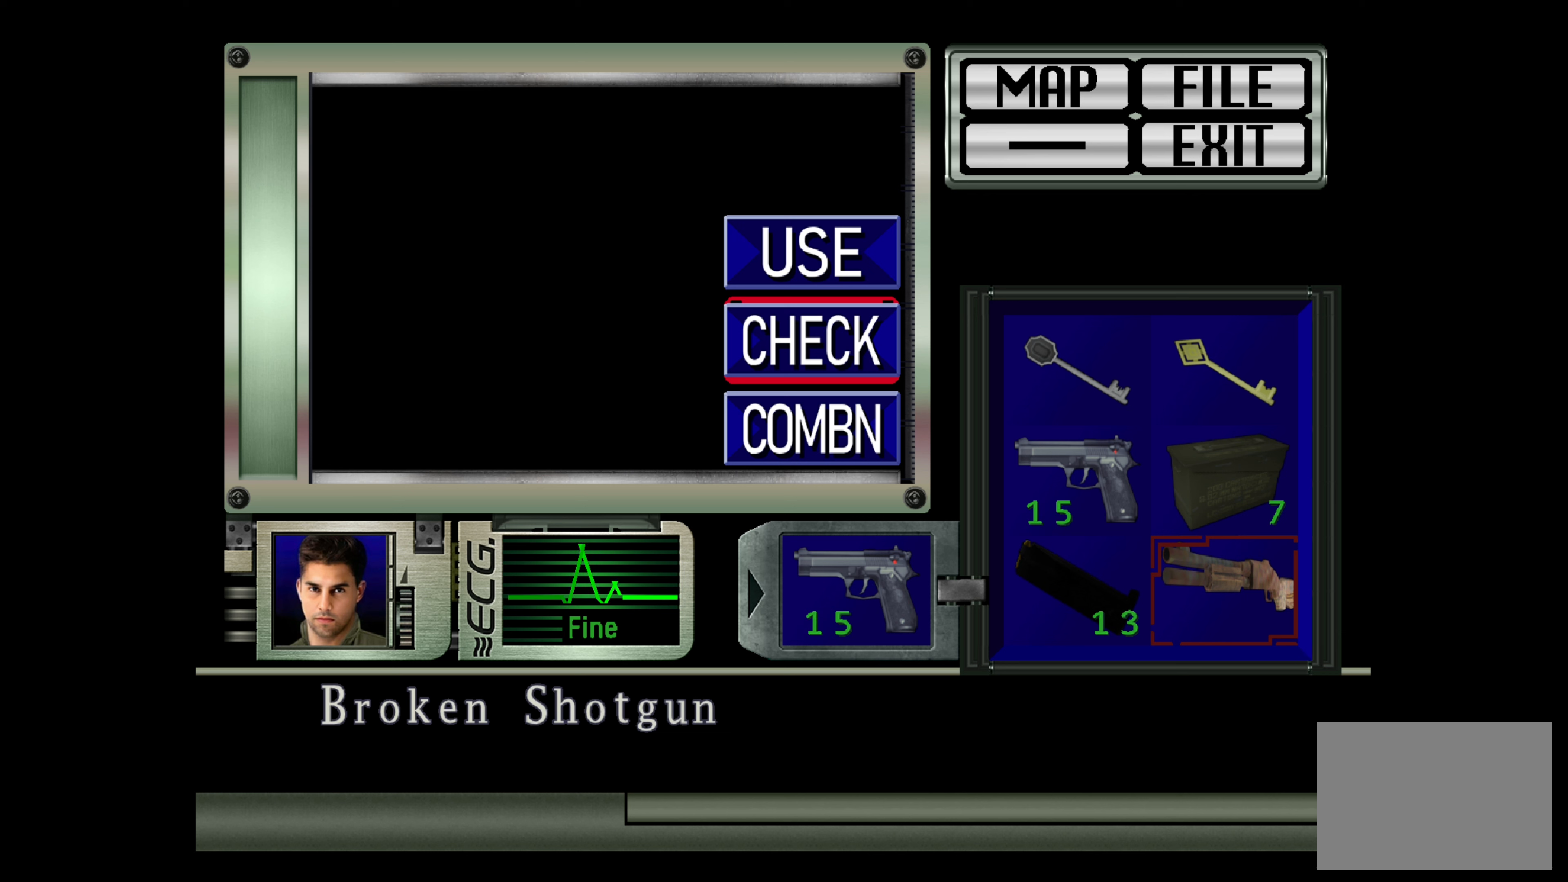
{"buttons": [], "left_stick": "center", "right_stick": "center", "events": []}
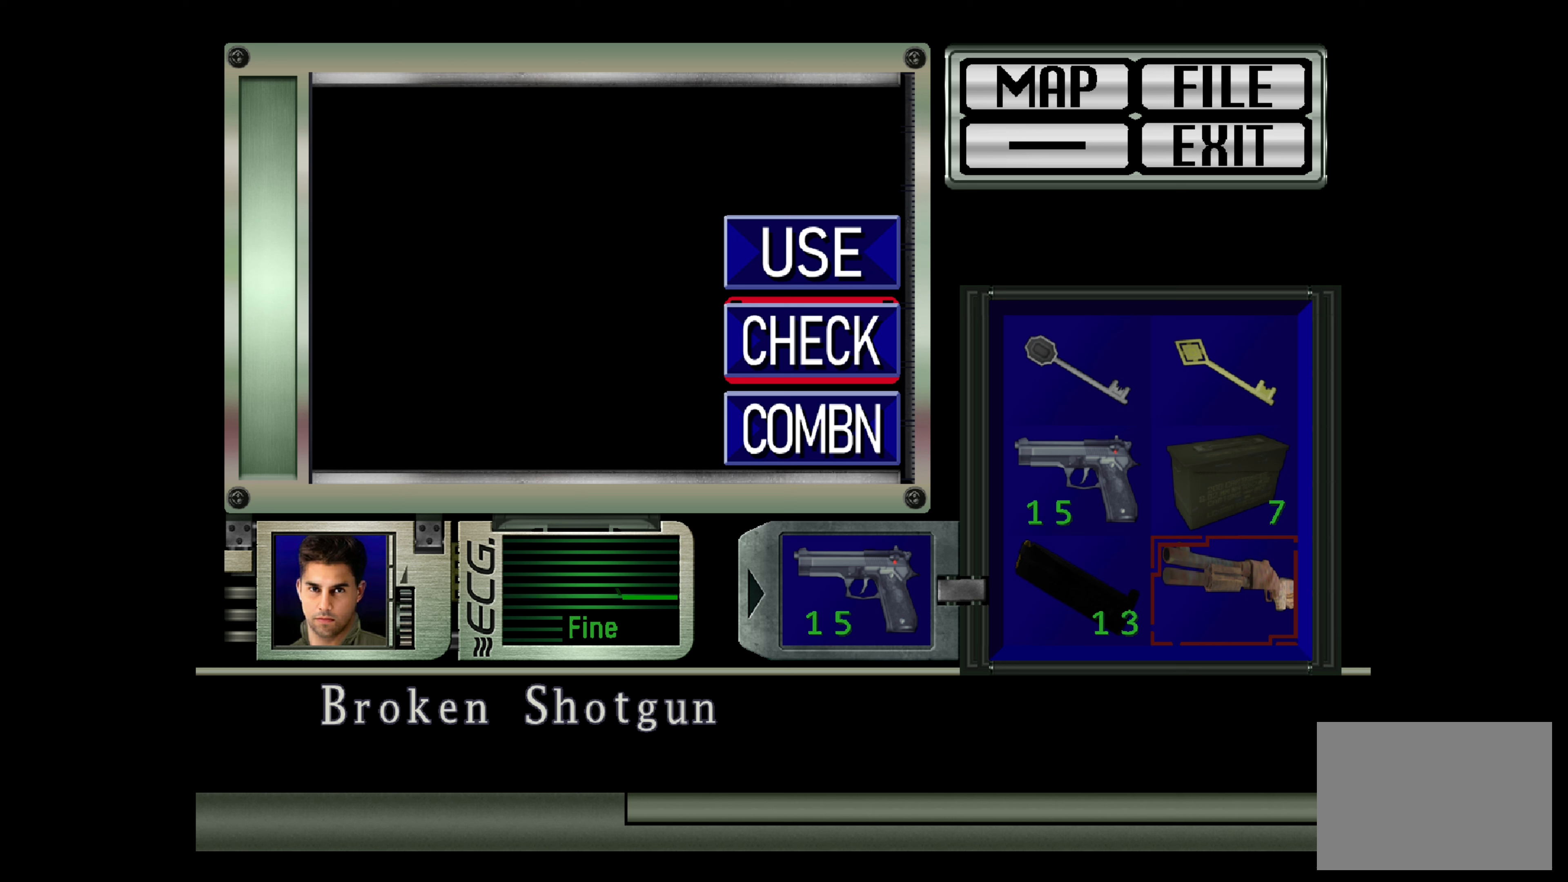
{"buttons": [], "left_stick": "center", "right_stick": "center", "events": []}
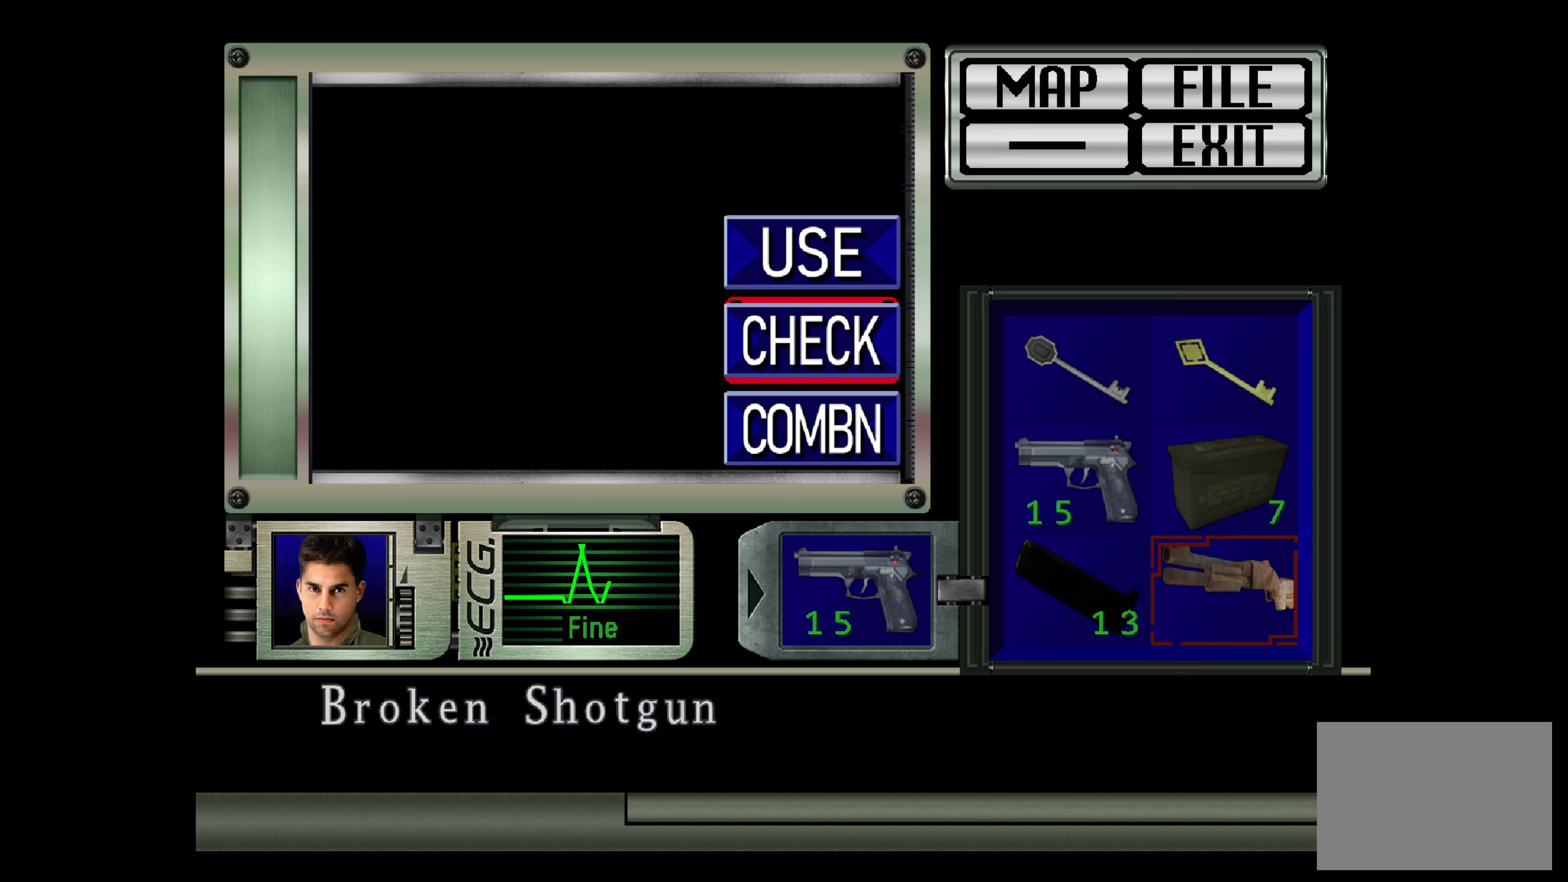
{"buttons": [], "left_stick": "center", "right_stick": "center", "events": []}
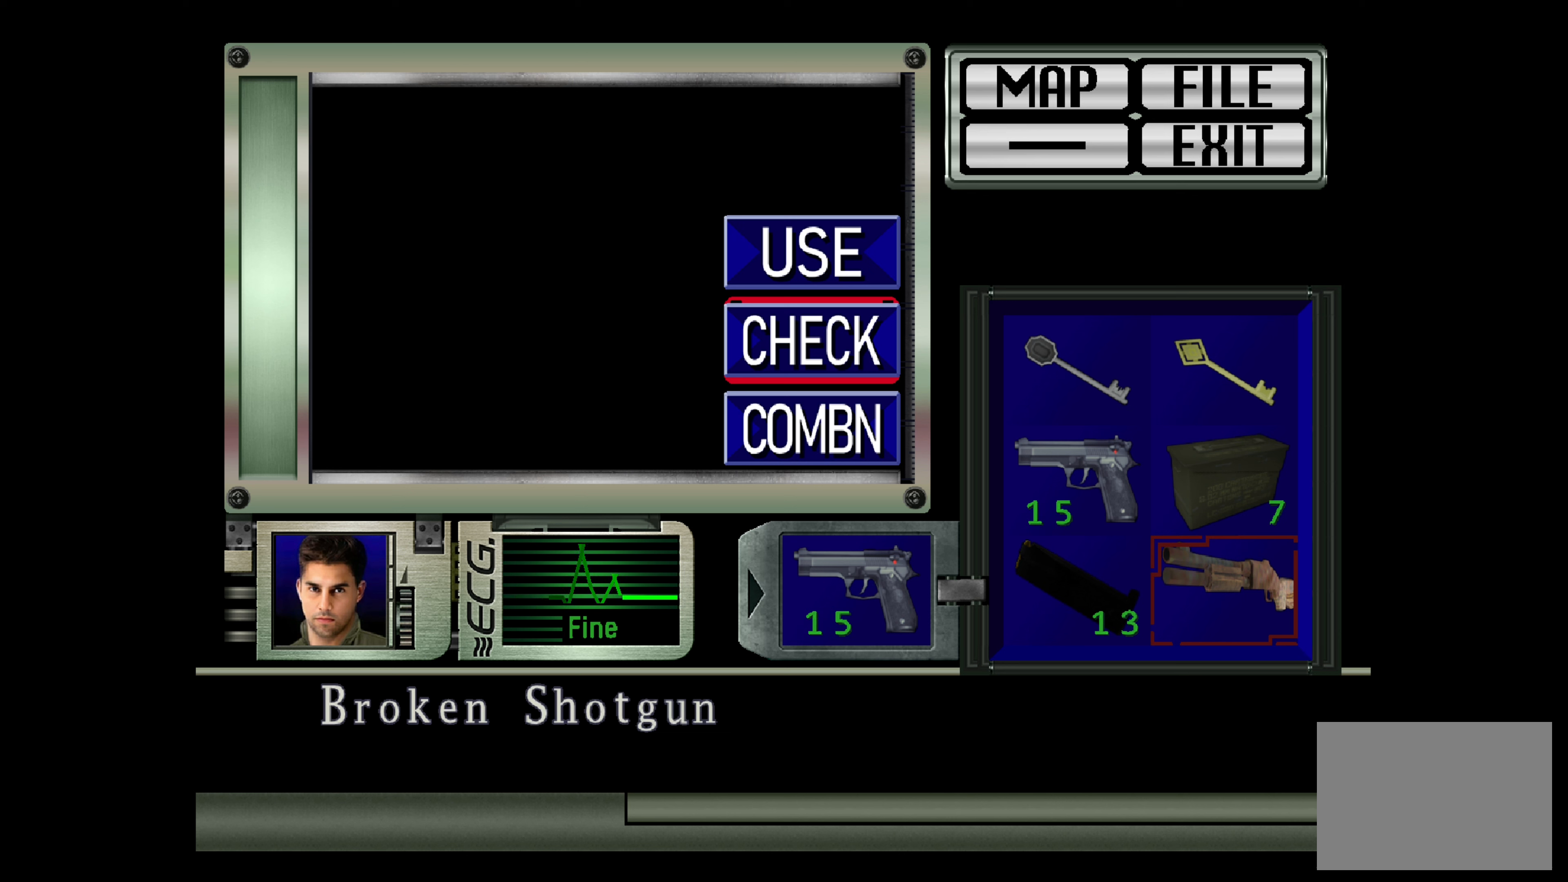
{"buttons": [], "left_stick": "center", "right_stick": "center", "events": []}
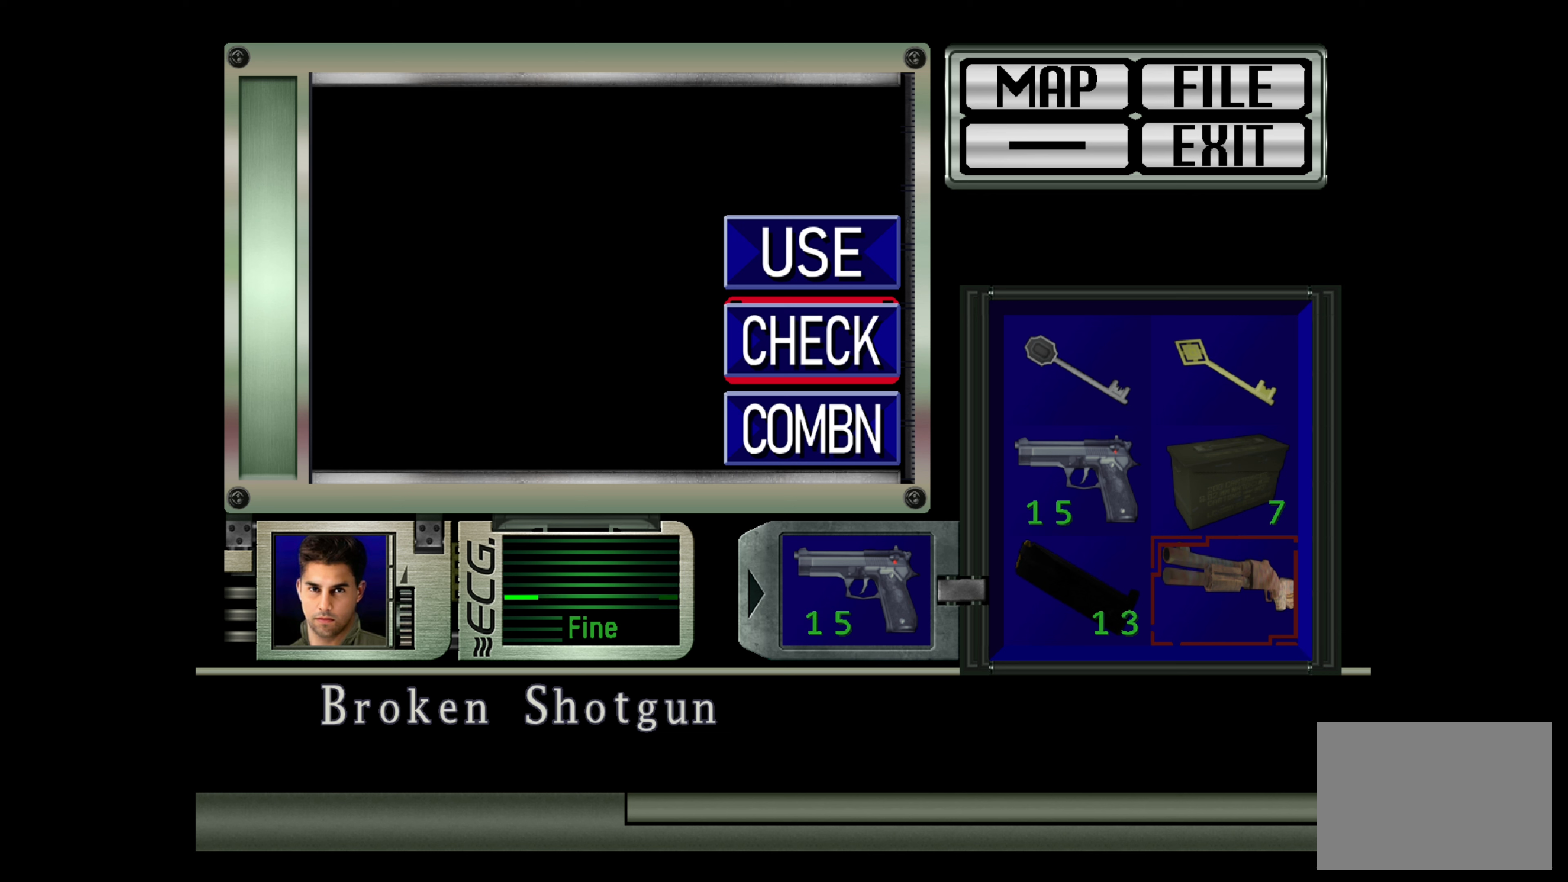
{"buttons": [], "left_stick": "center", "right_stick": "center", "events": [[367, "left_stick", "up"], [500, "left_stick", "center"]]}